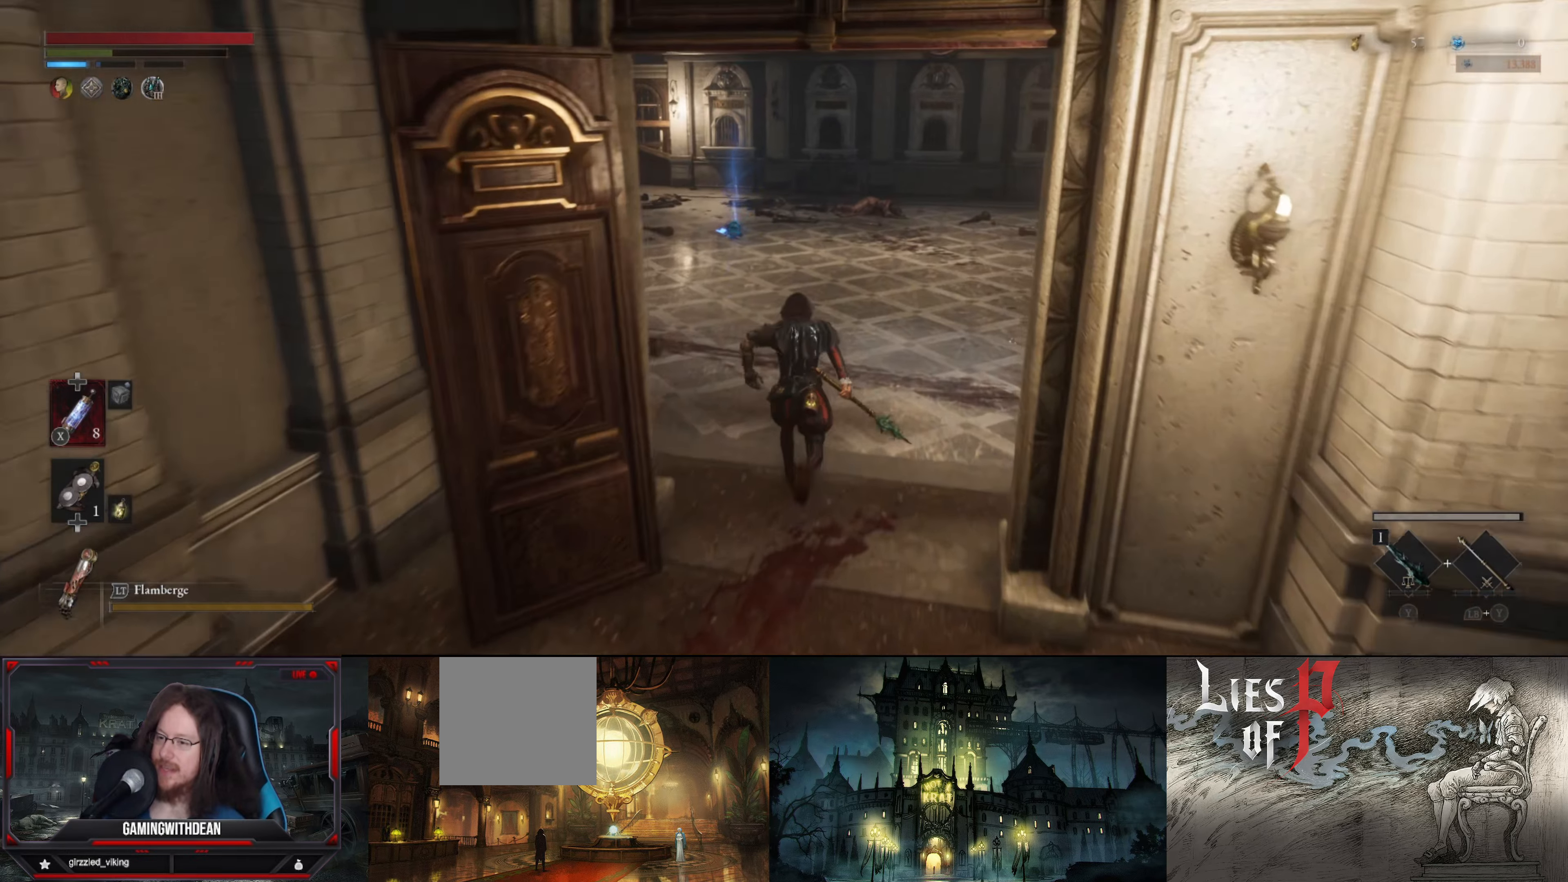
Gameplay with a controller (Xbox layout); each line is a JSON object with the inputs held at the frame after it. "events" lists button and stick changes between this image and that frame as [ms after this image, input, new state], when the widget could be followed in between. Not read: L3 R3.
{"buttons": ["B"], "left_stick": "up", "right_stick": "center", "events": []}
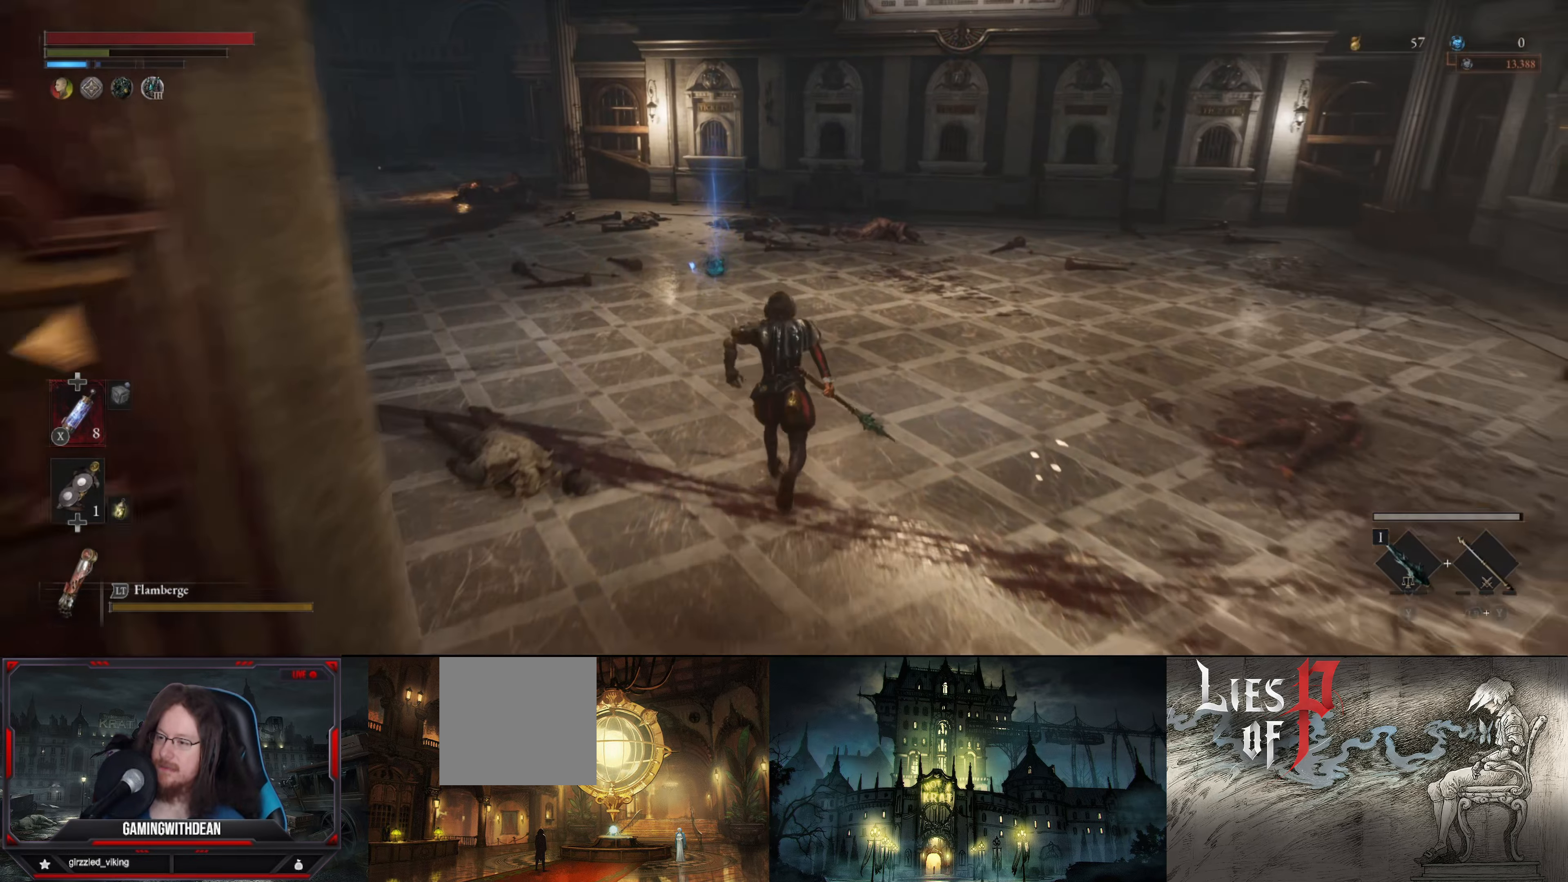
{"buttons": [], "left_stick": "up", "right_stick": "center", "events": [[150, "B", "up"]]}
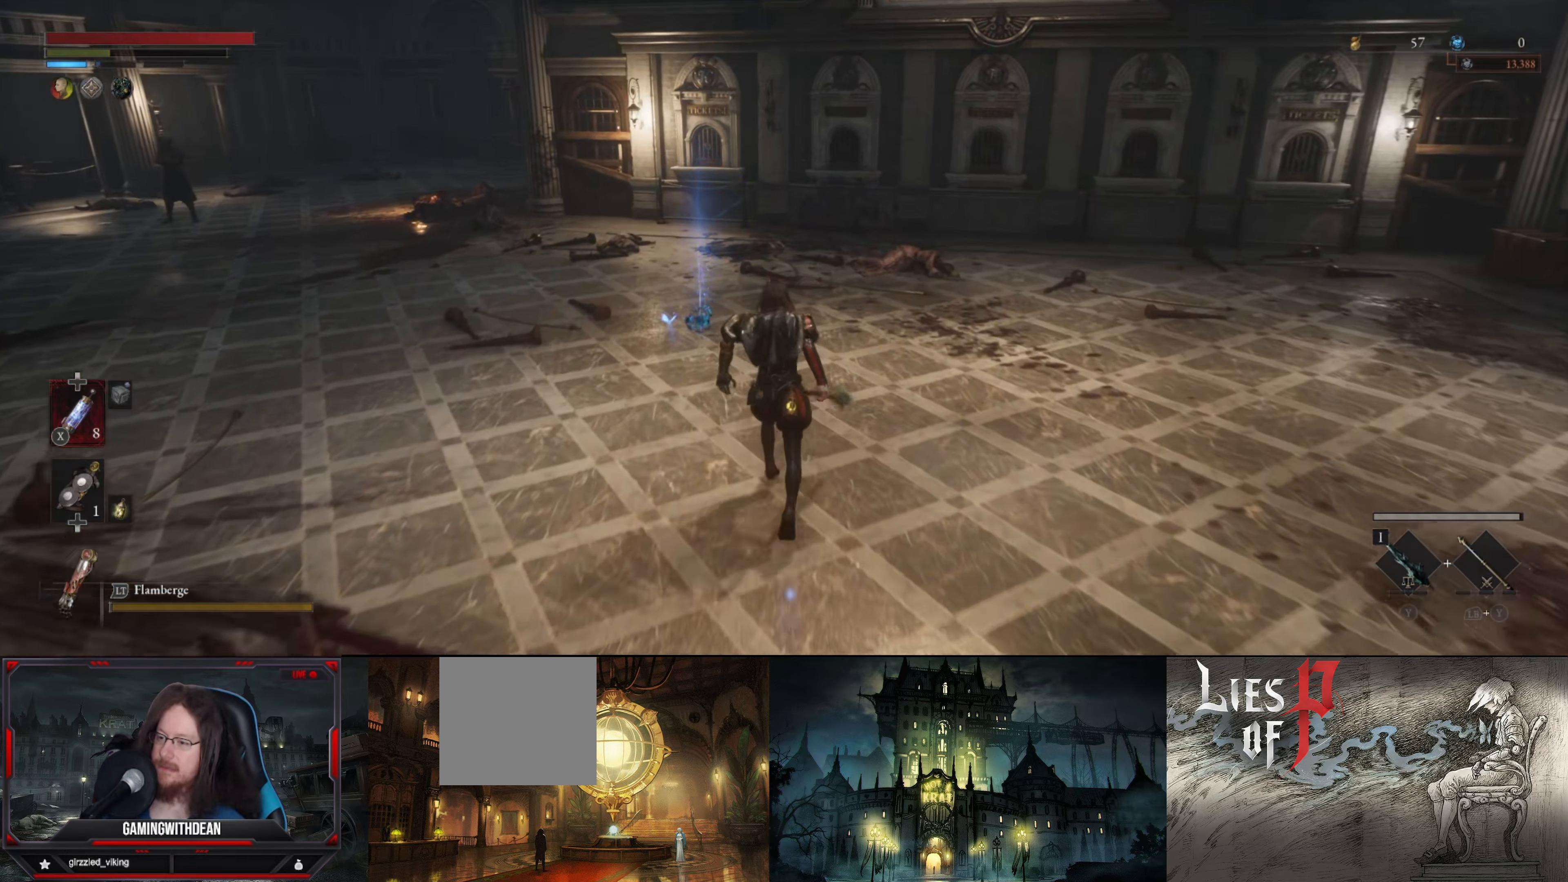
{"buttons": ["A"], "left_stick": "up-left", "right_stick": "center", "events": [[266, "A", "down"], [333, "A", "up"], [333, "left_stick", "up-left"], [466, "A", "down"]]}
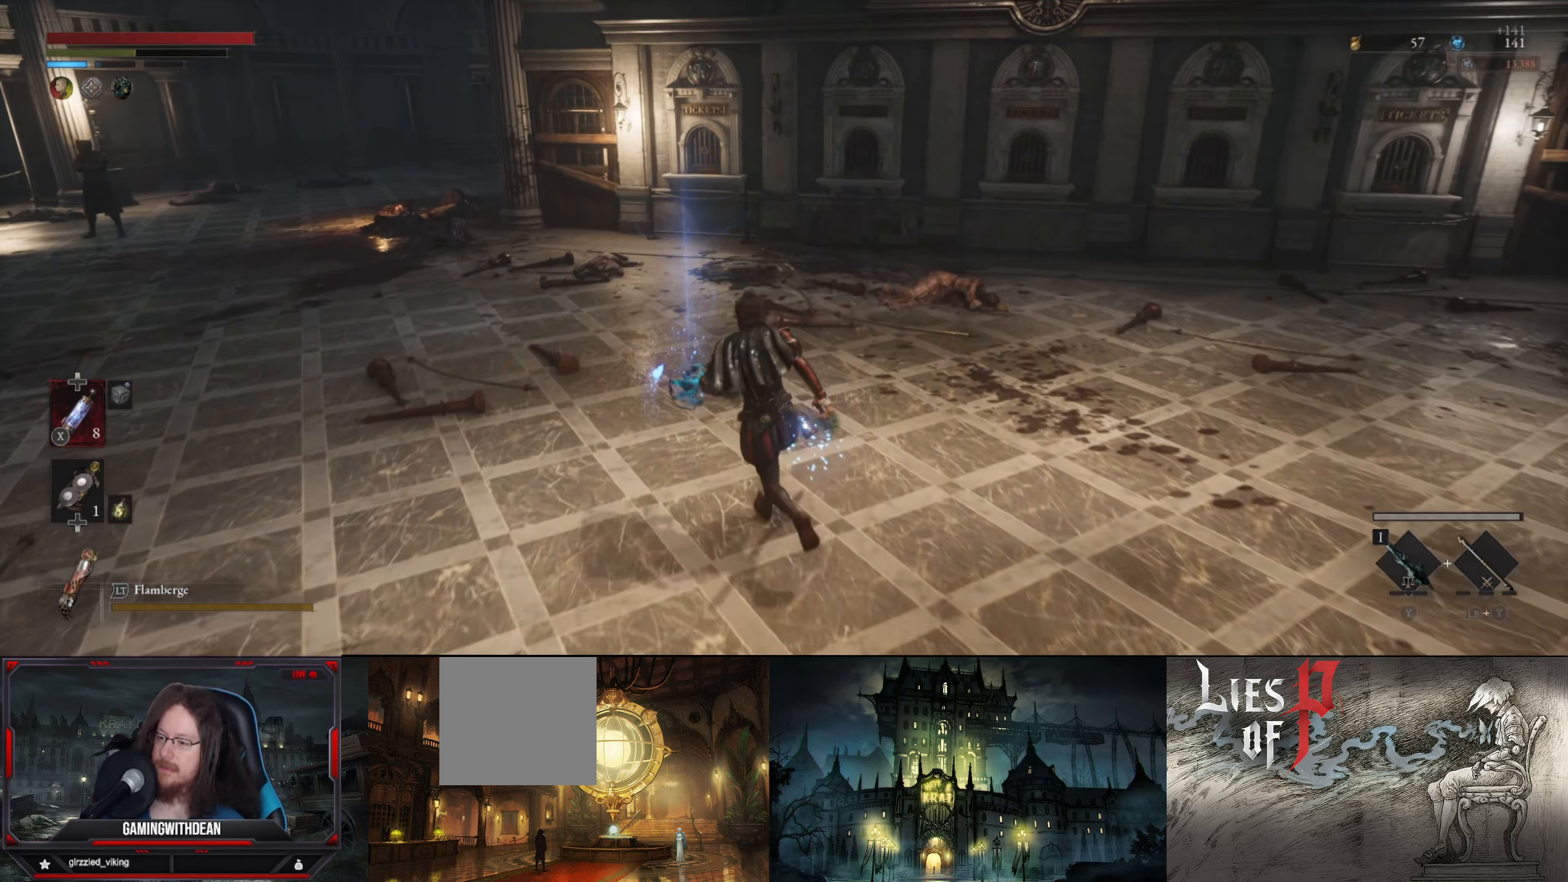
{"buttons": [], "left_stick": "center", "right_stick": "left", "events": [[33, "A", "up"], [150, "A", "down"], [233, "A", "up"], [333, "left_stick", "center"], [416, "right_stick", "left"]]}
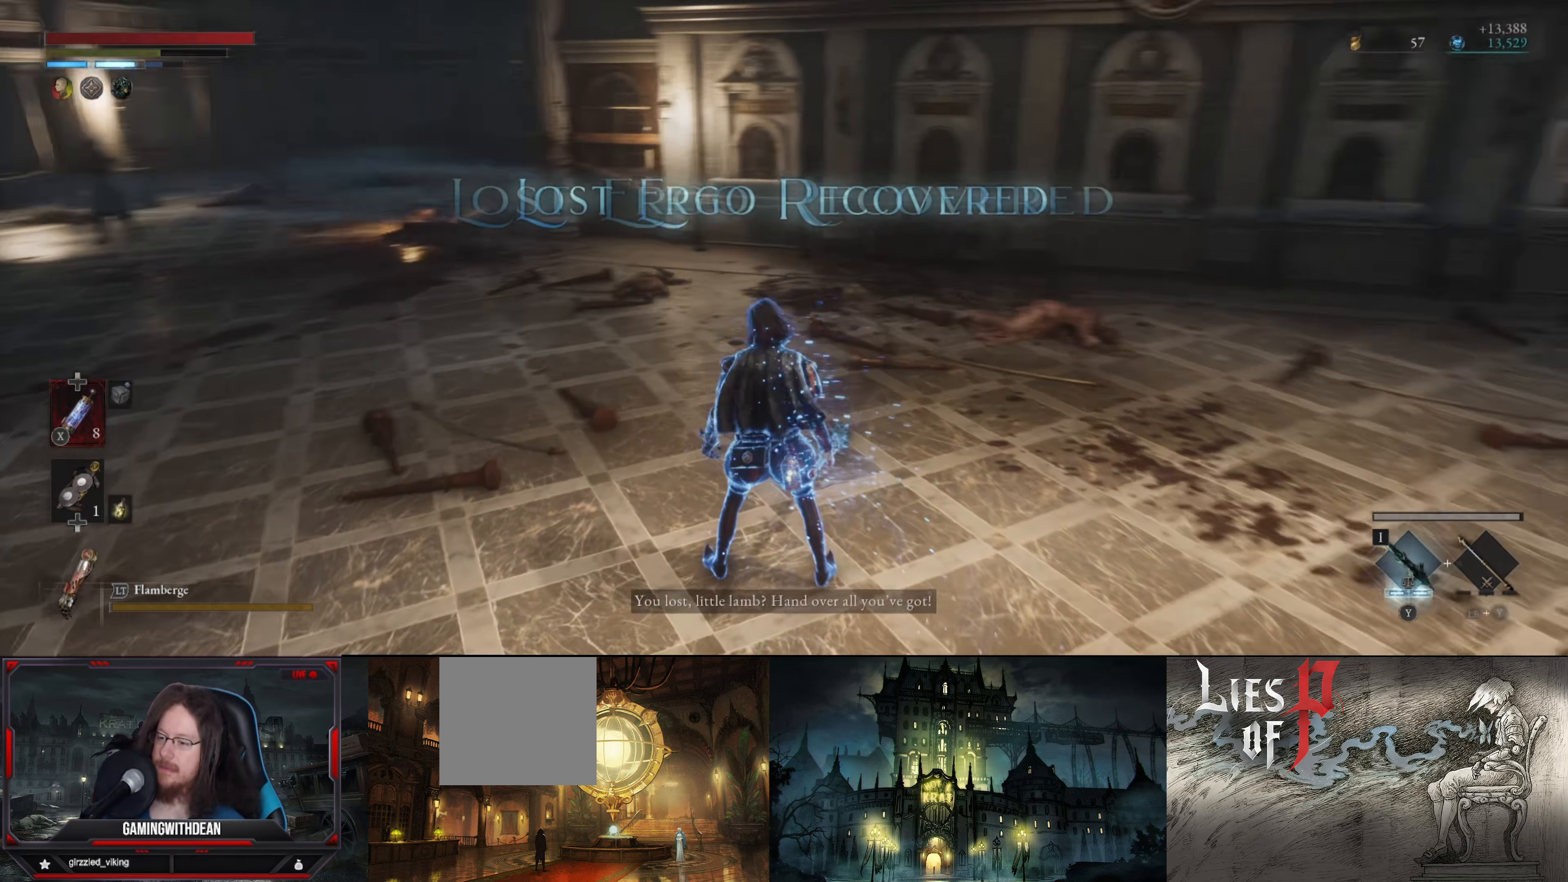
{"buttons": [], "left_stick": "center", "right_stick": "center", "events": [[133, "right_stick", "center"]]}
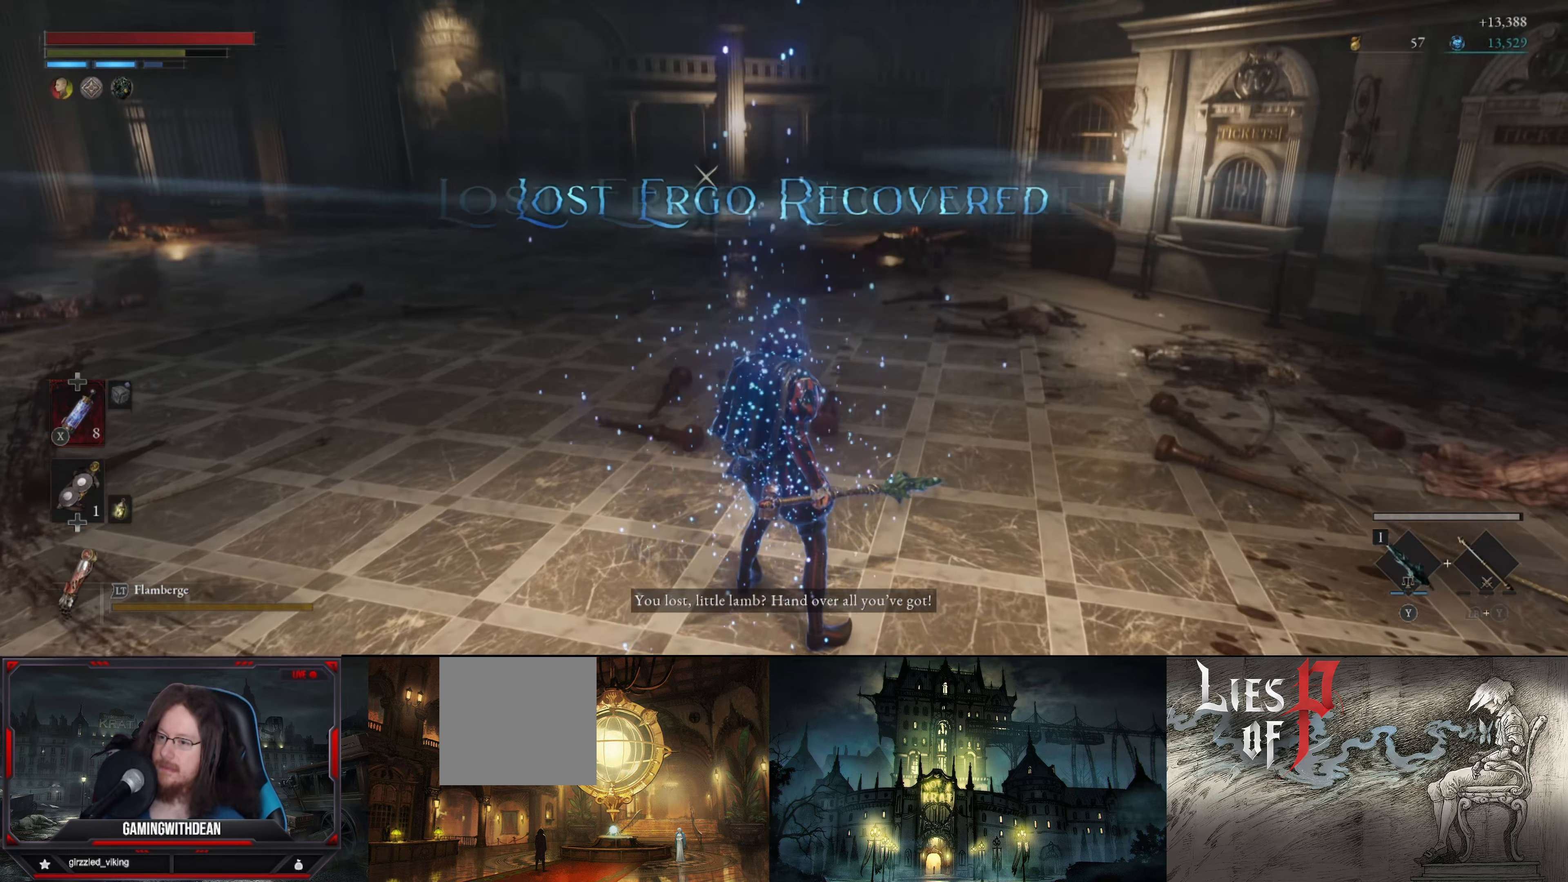
{"buttons": [], "left_stick": "center", "right_stick": "center", "events": [[366, "Y", "down"], [483, "Y", "up"]]}
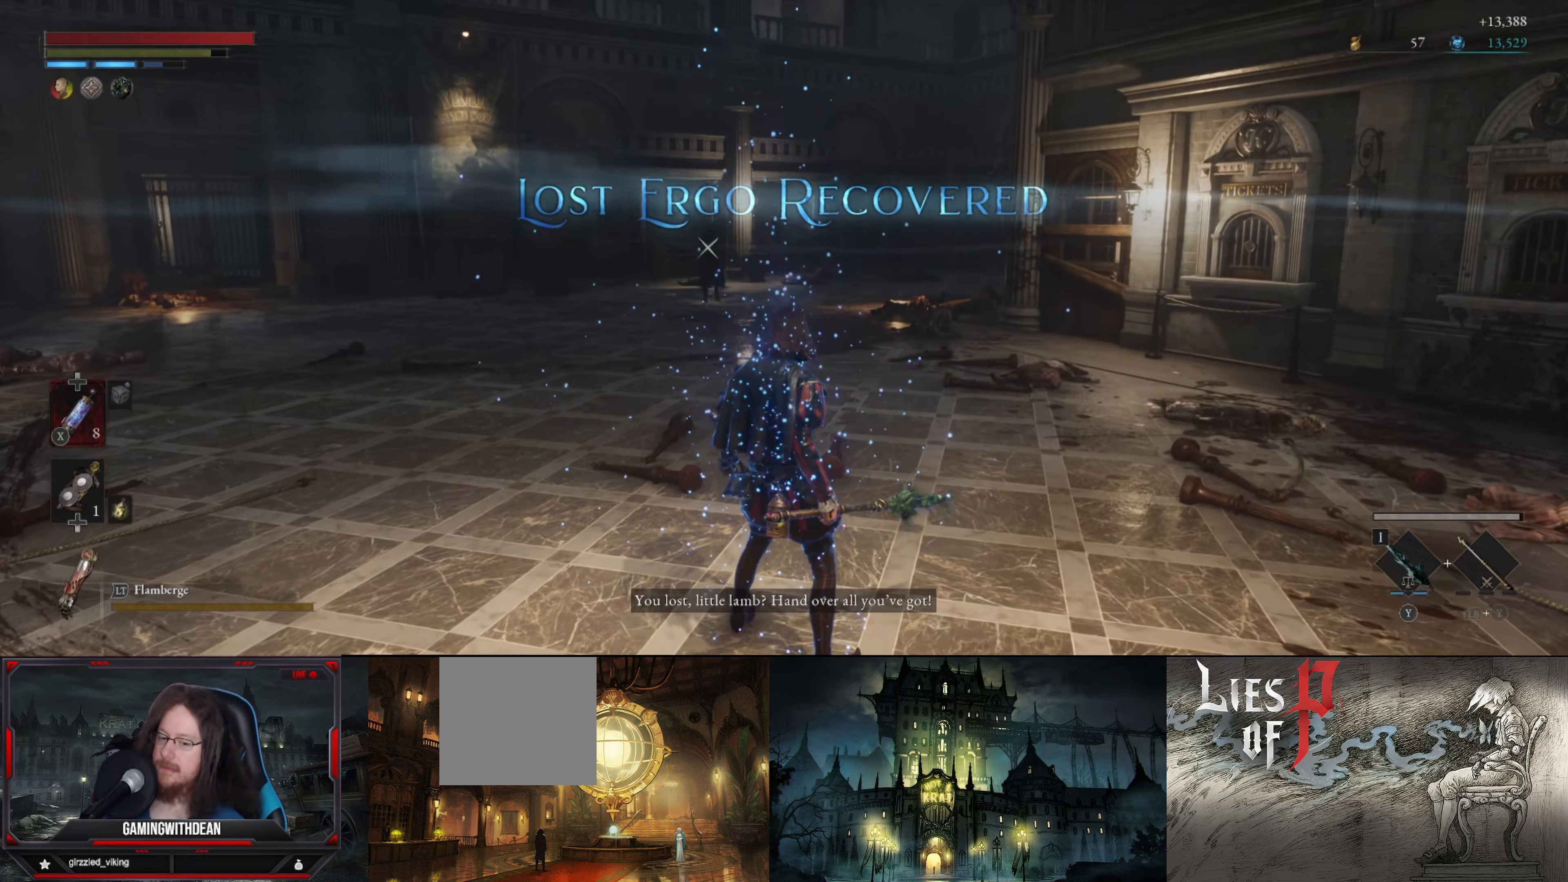
{"buttons": [], "left_stick": "center", "right_stick": "center", "events": []}
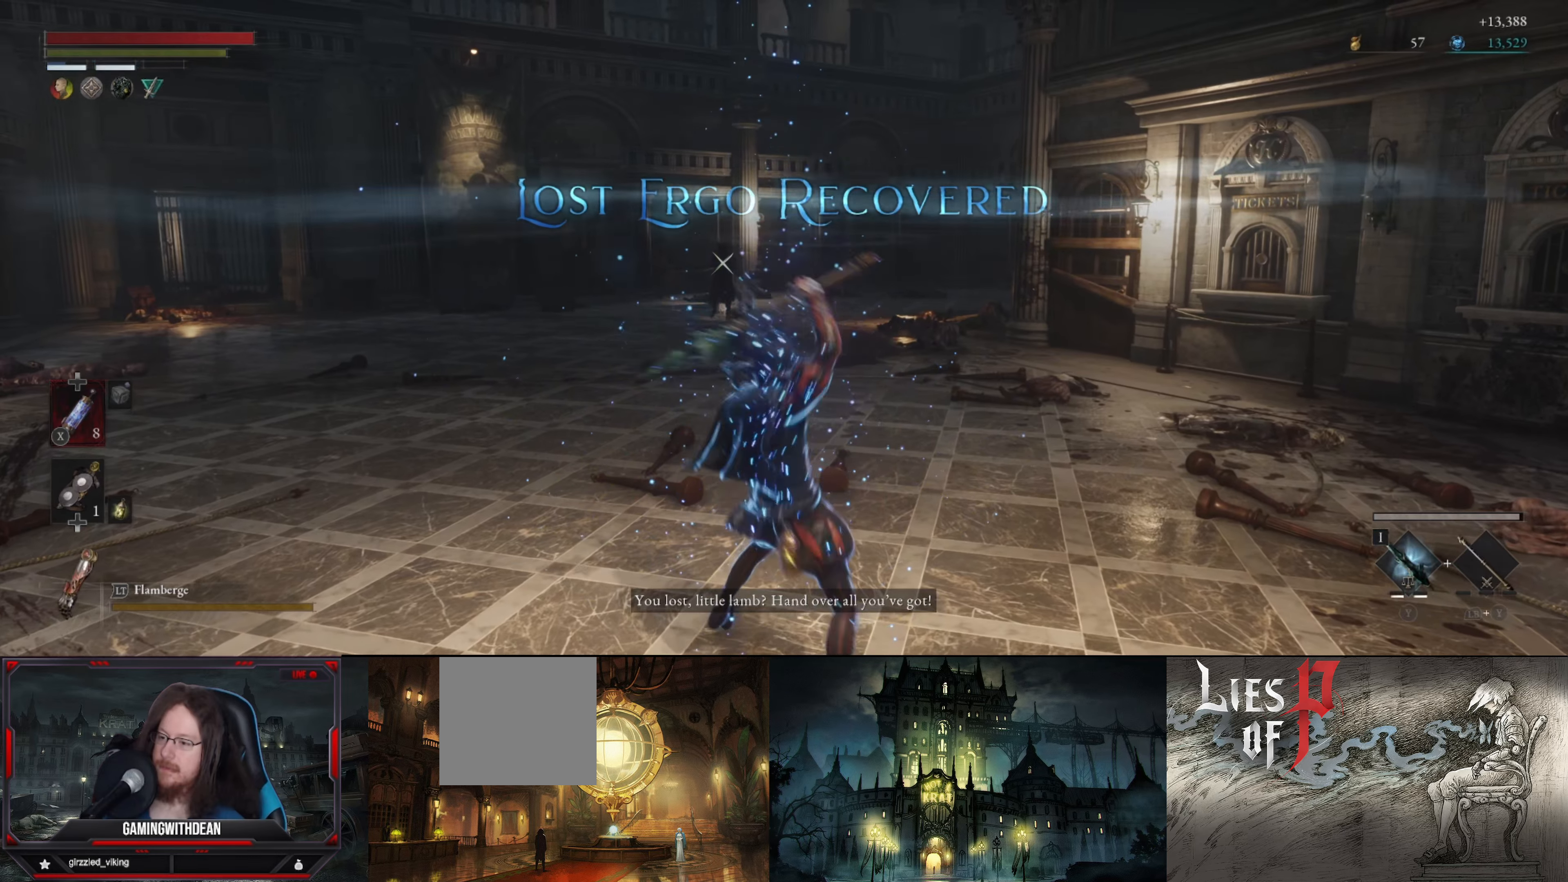
{"buttons": [], "left_stick": "center", "right_stick": "center", "events": []}
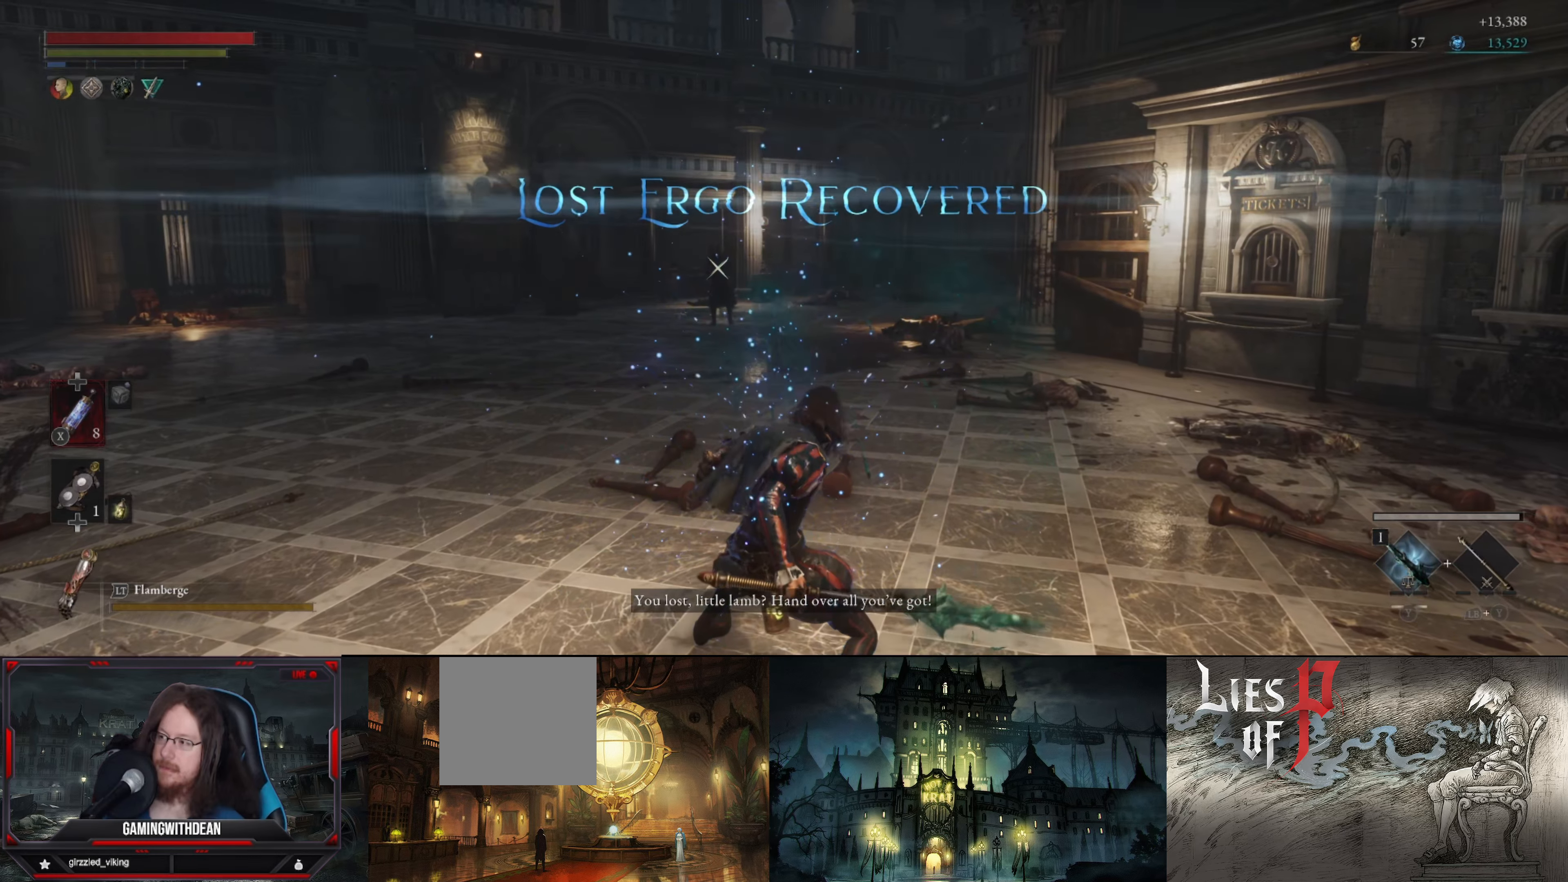
{"buttons": [], "left_stick": "up-right", "right_stick": "center", "events": [[67, "left_stick", "up"], [350, "left_stick", "up-right"]]}
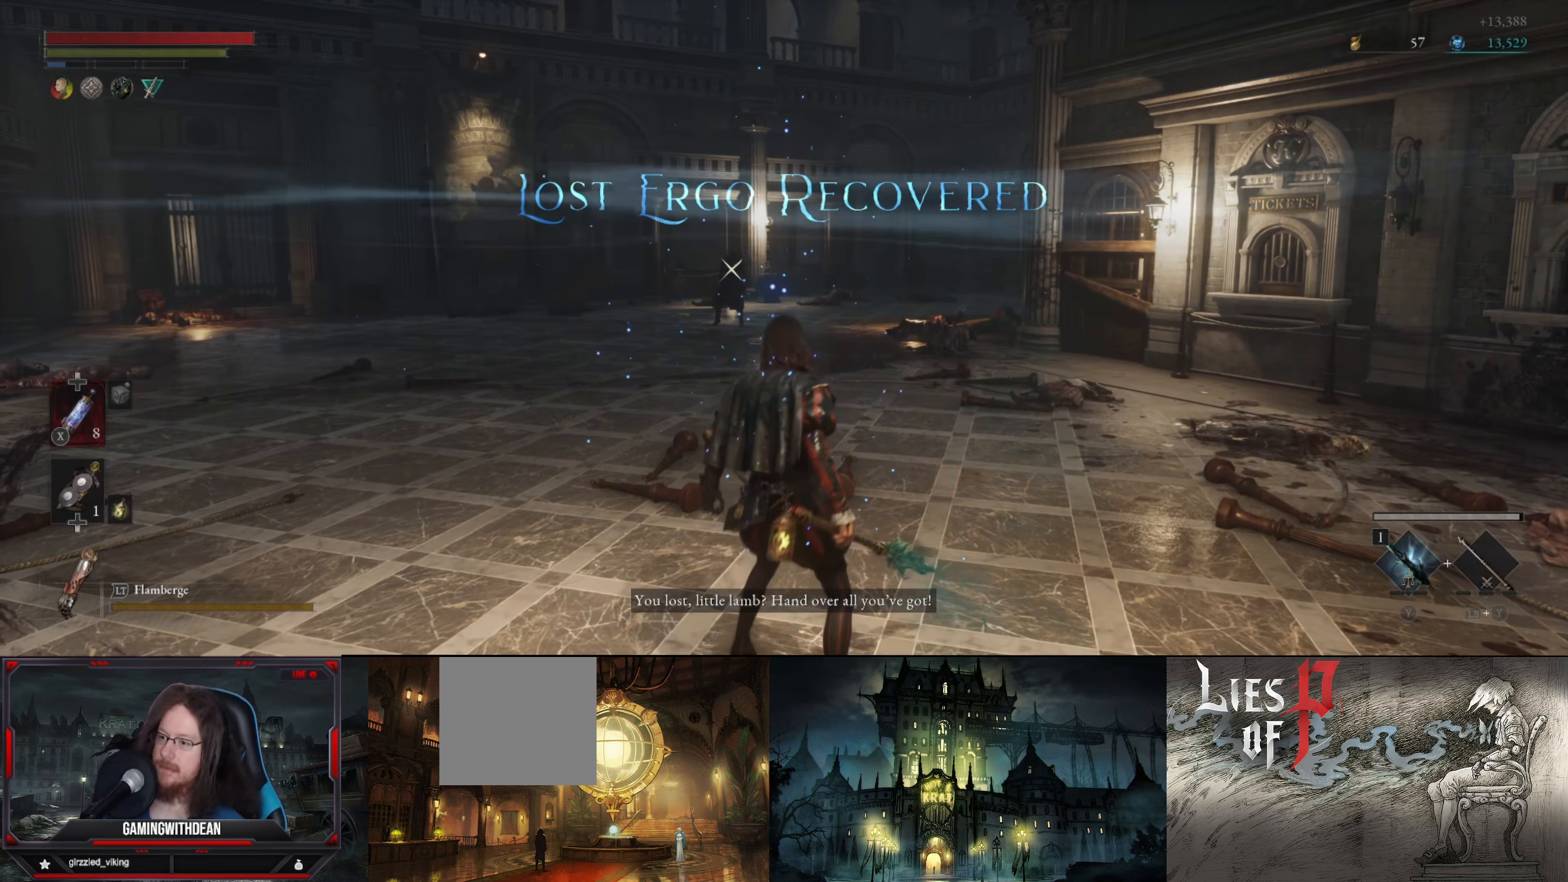
{"buttons": [], "left_stick": "up-right", "right_stick": "center", "events": []}
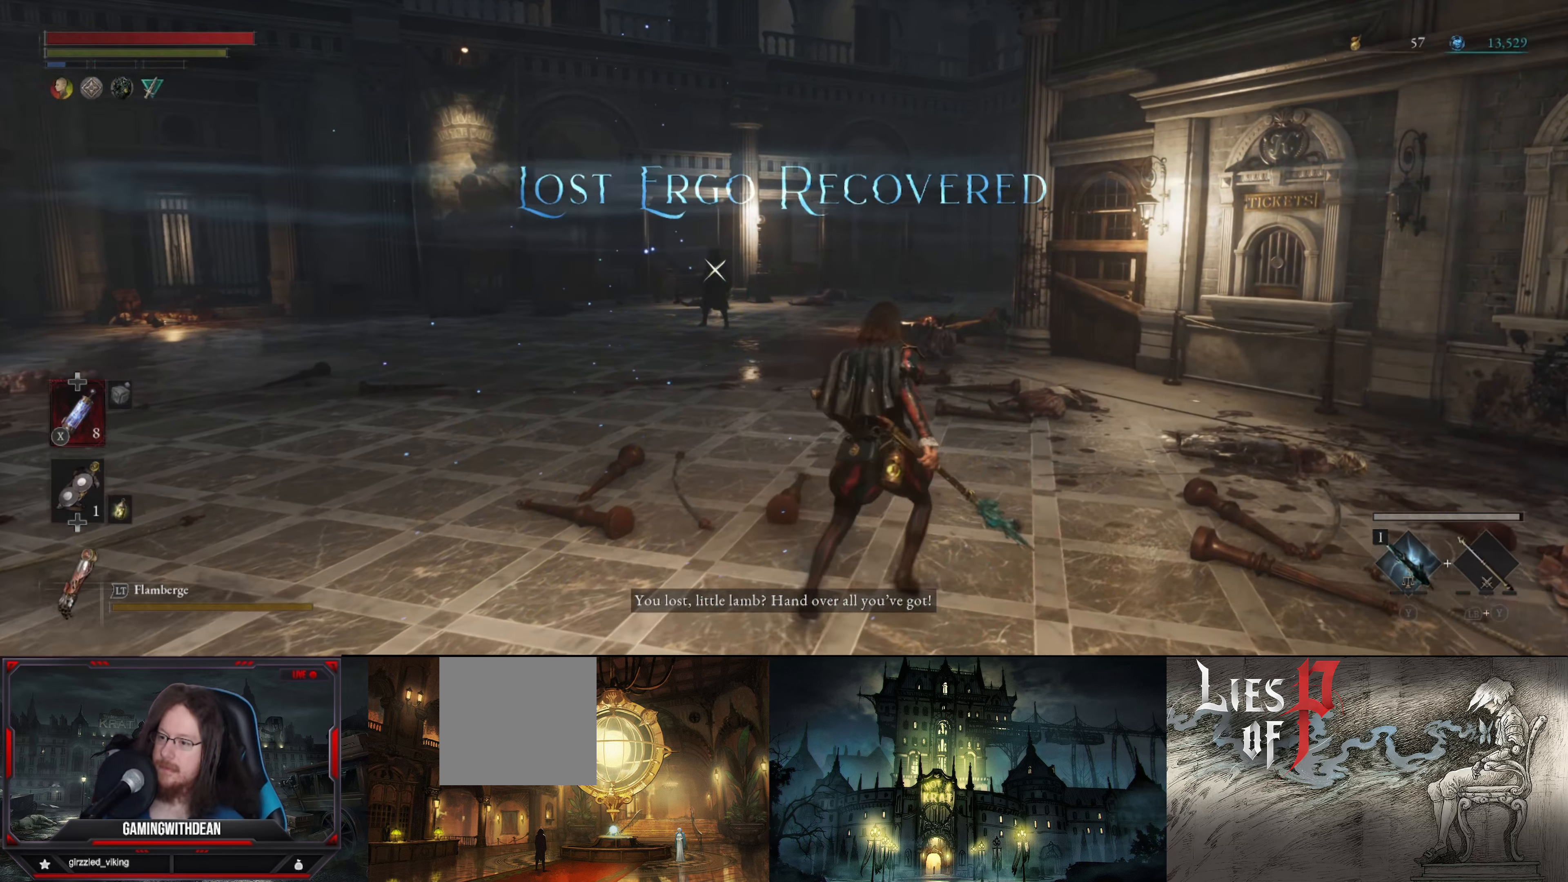
{"buttons": [], "left_stick": "up", "right_stick": "center", "events": [[150, "left_stick", "up"]]}
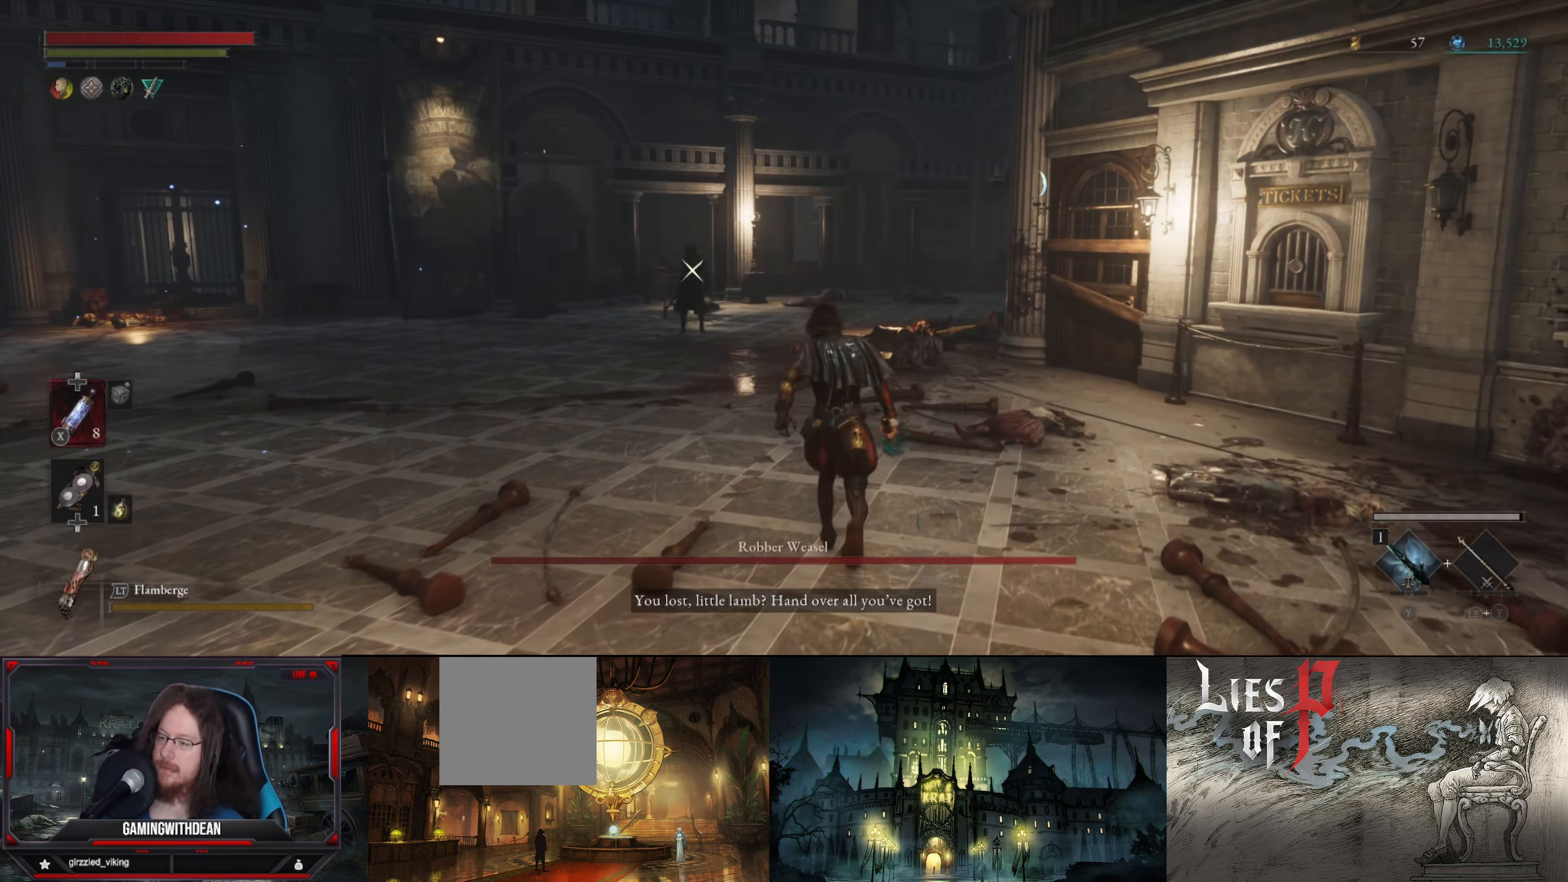
{"buttons": [], "left_stick": "up-left", "right_stick": "center", "events": [[383, "left_stick", "up-left"]]}
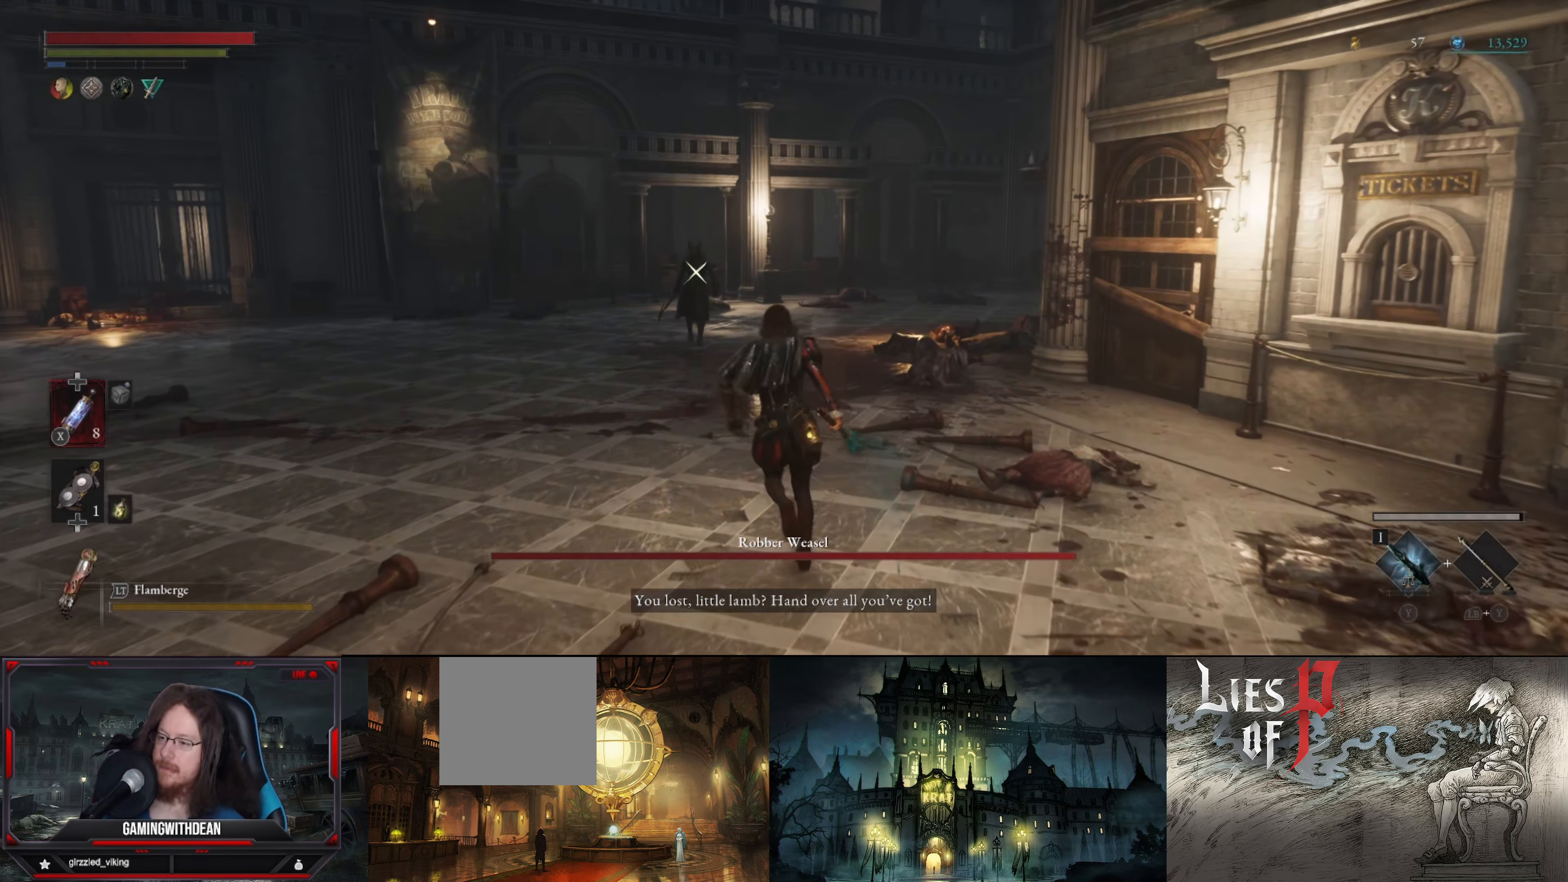
{"buttons": [], "left_stick": "up-left", "right_stick": "center", "events": []}
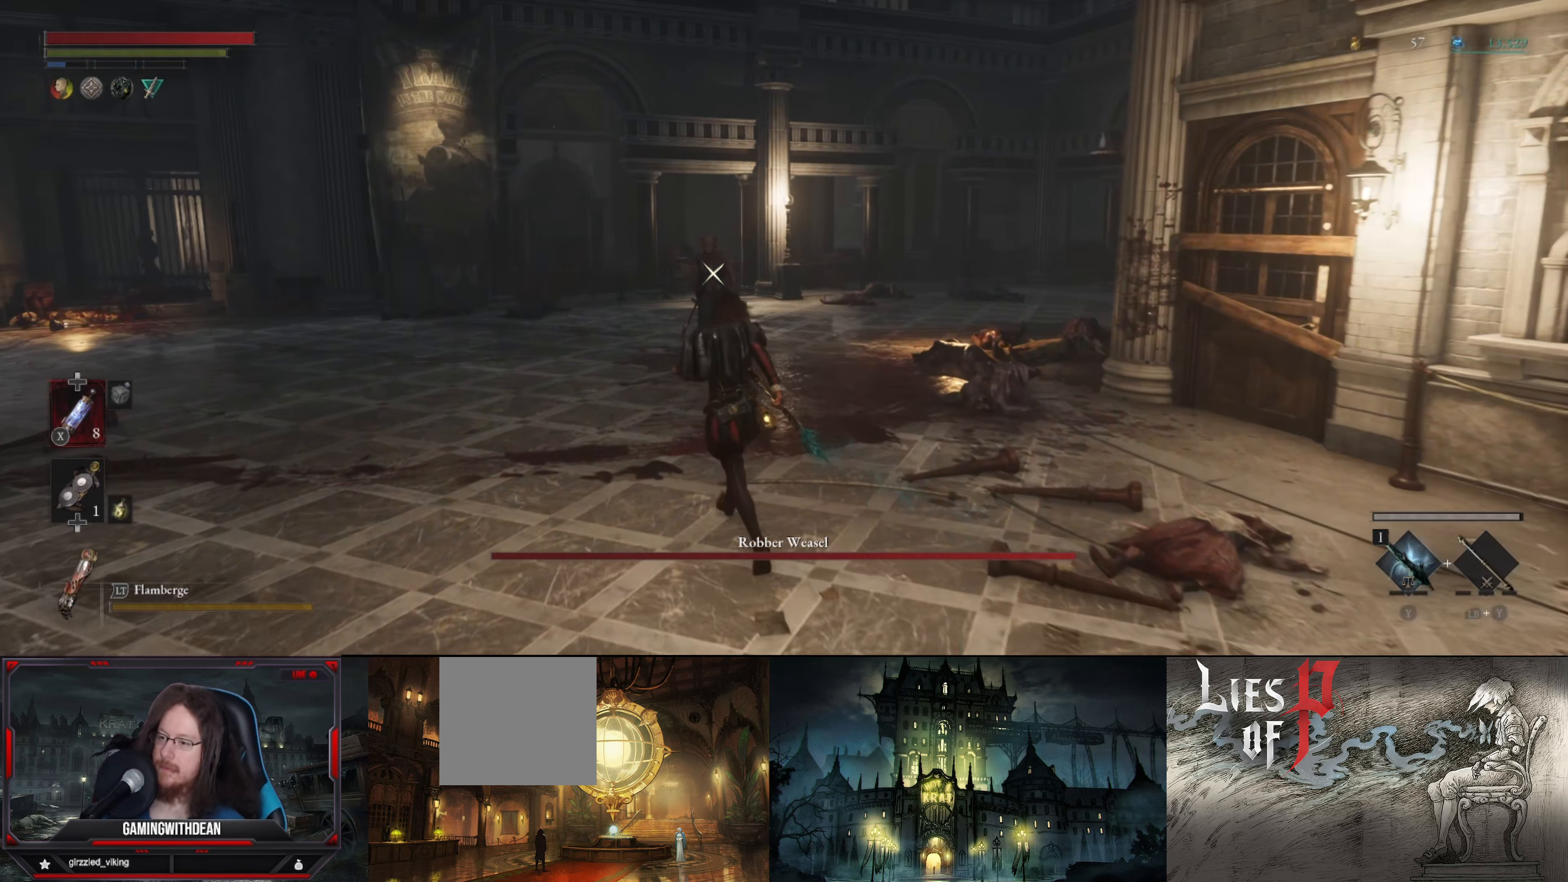
{"buttons": ["L1"], "left_stick": "up-left", "right_stick": "center", "events": [[150, "L1", "down"]]}
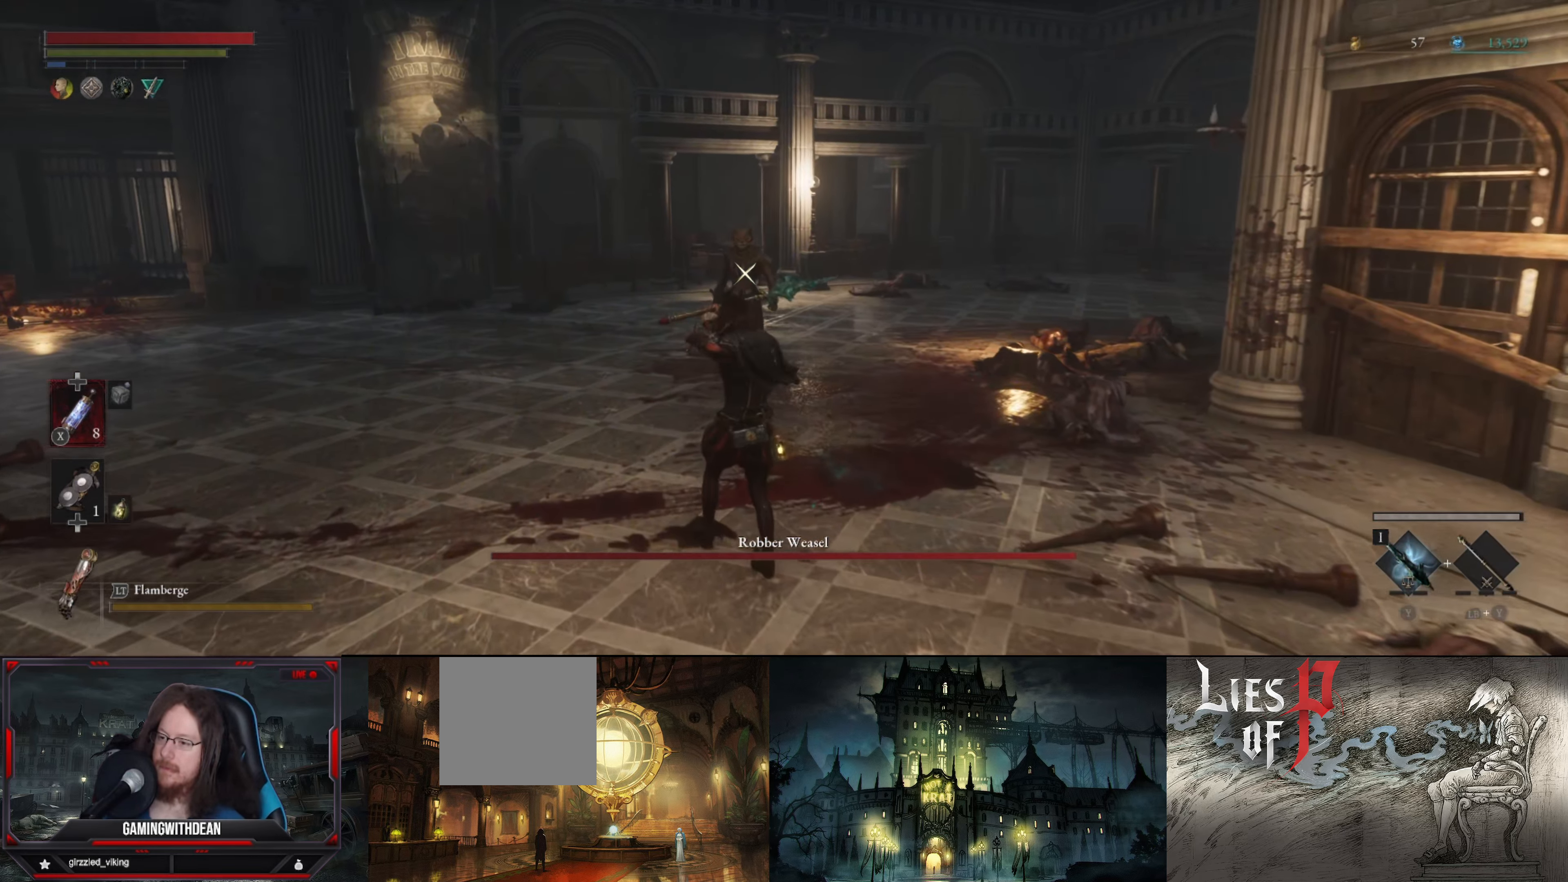
{"buttons": ["R1"], "left_stick": "up", "right_stick": "center", "events": [[267, "L1", "up"], [500, "R1", "down"], [500, "left_stick", "up"]]}
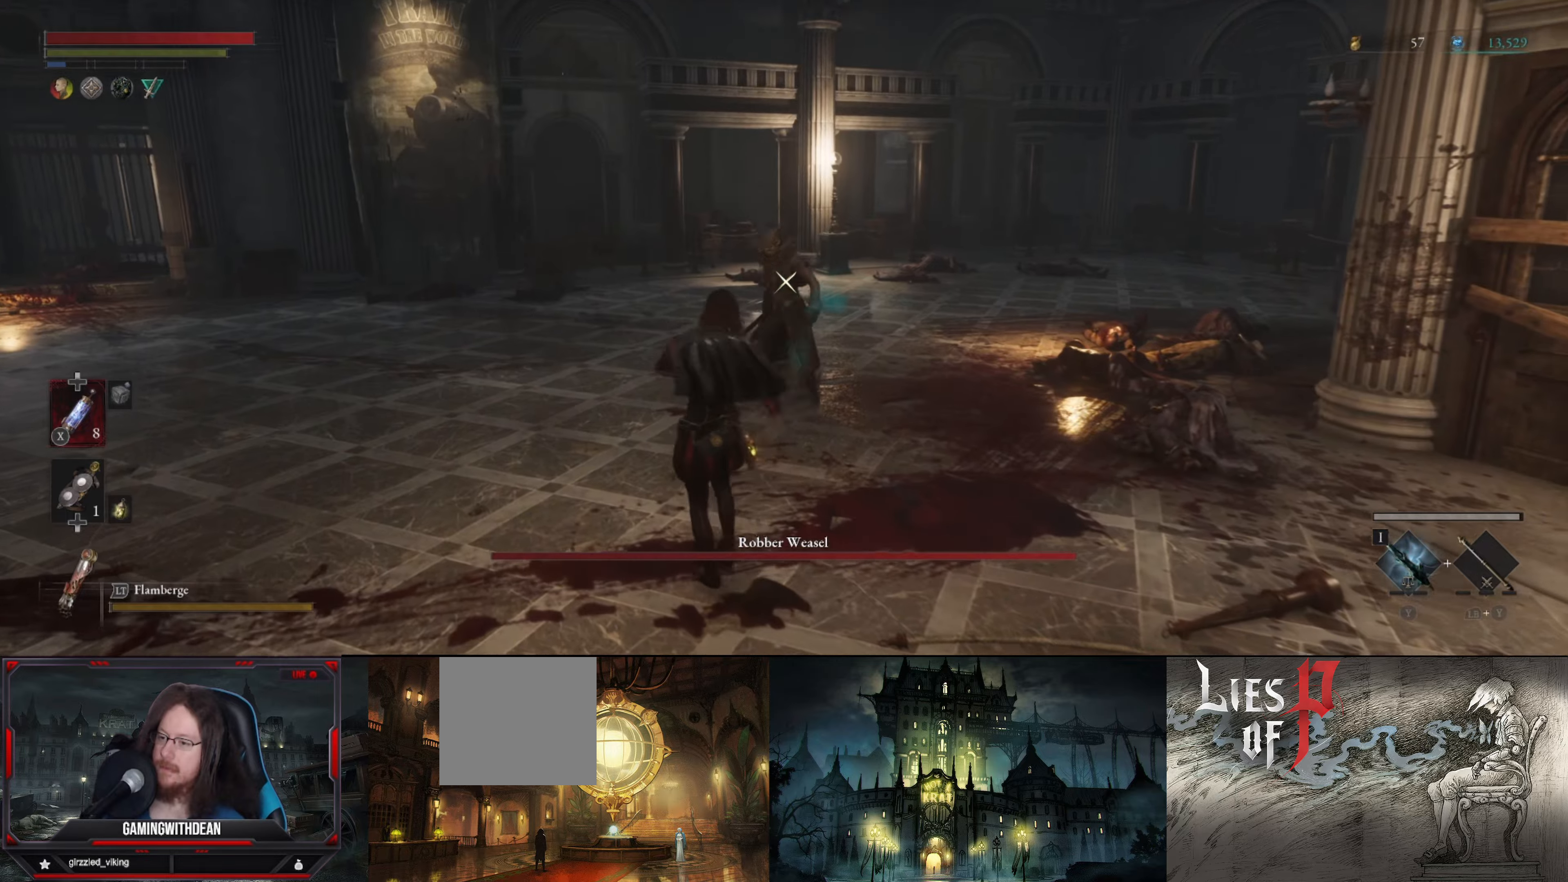
{"buttons": ["B", "L1"], "left_stick": "down-left", "right_stick": "center", "events": [[117, "R1", "up"], [117, "left_stick", "center"], [317, "L1", "down"], [317, "left_stick", "down"], [367, "left_stick", "down-left"], [500, "B", "down"]]}
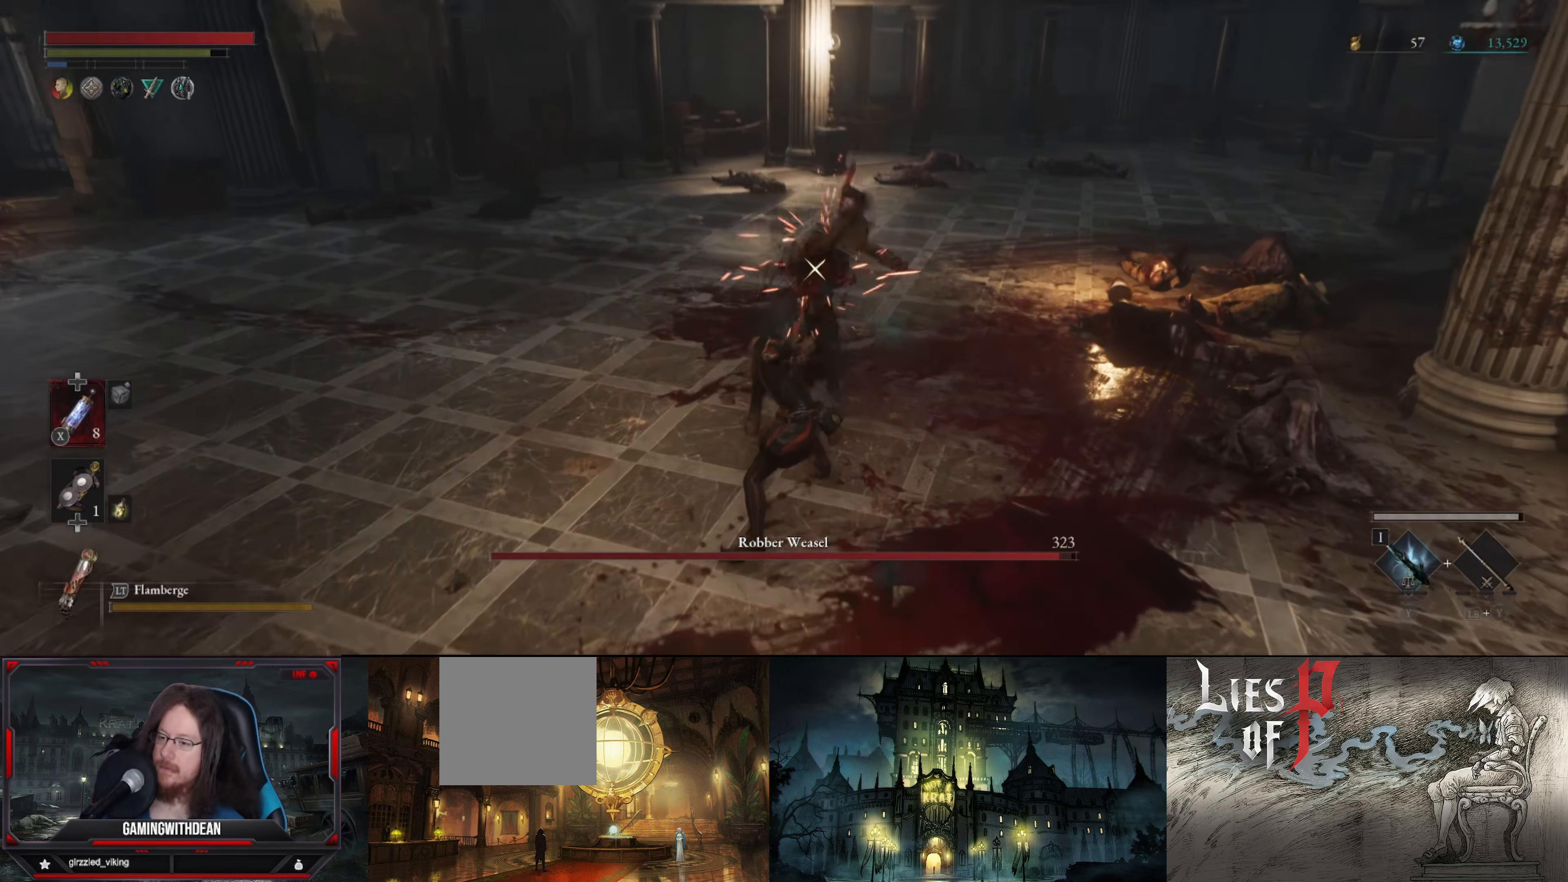
{"buttons": [], "left_stick": "down-left", "right_stick": "center", "events": [[84, "B", "up"], [400, "L1", "up"]]}
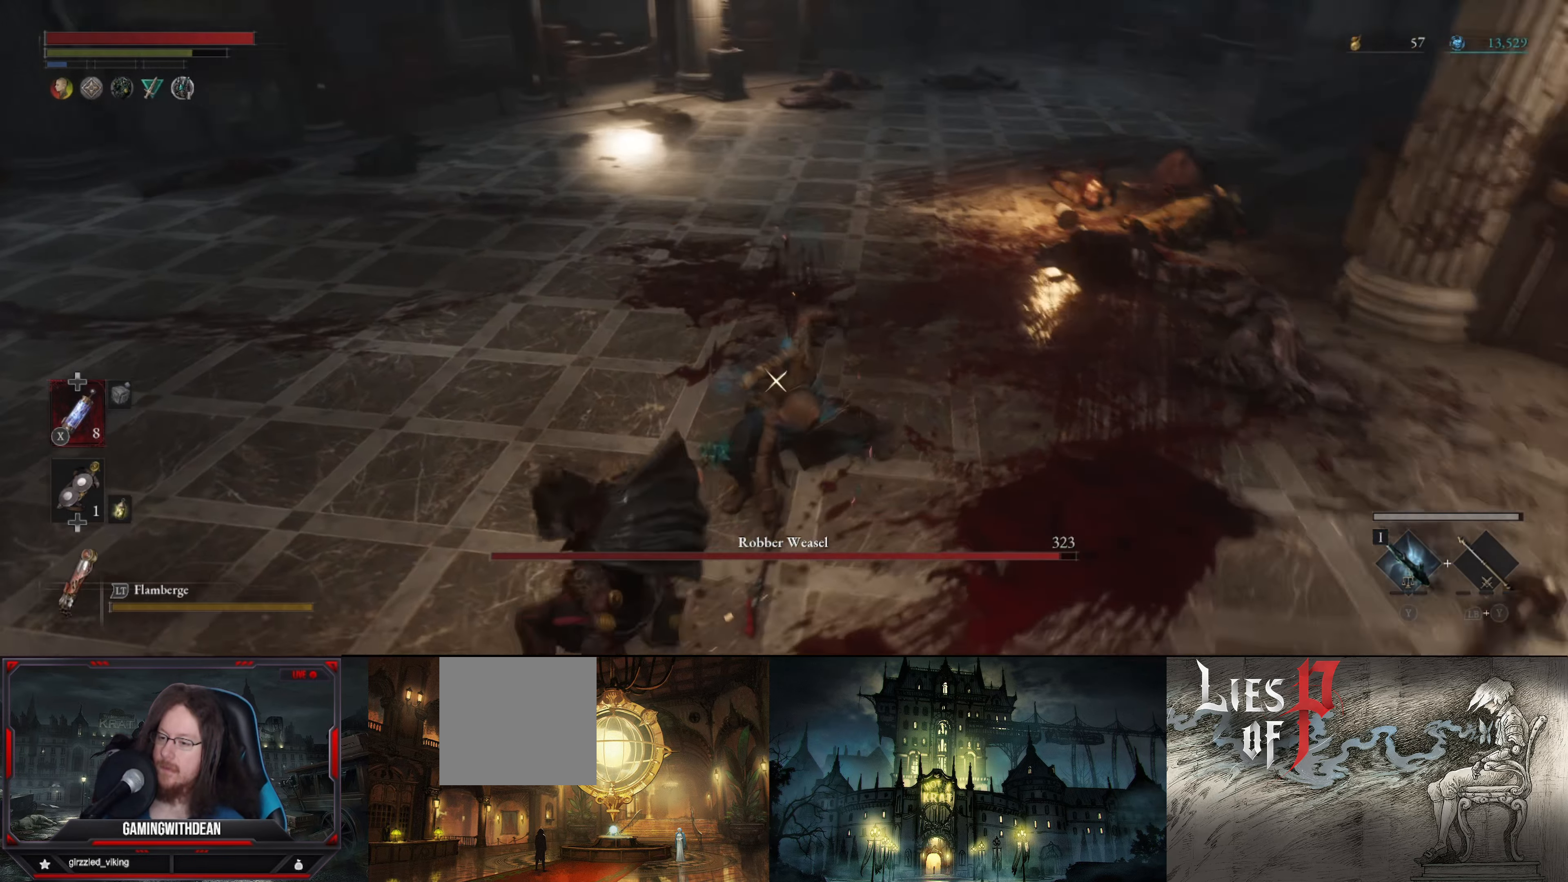
{"buttons": [], "left_stick": "down", "right_stick": "center", "events": [[67, "R1", "down"], [150, "R1", "up"], [150, "left_stick", "center"], [434, "left_stick", "down"]]}
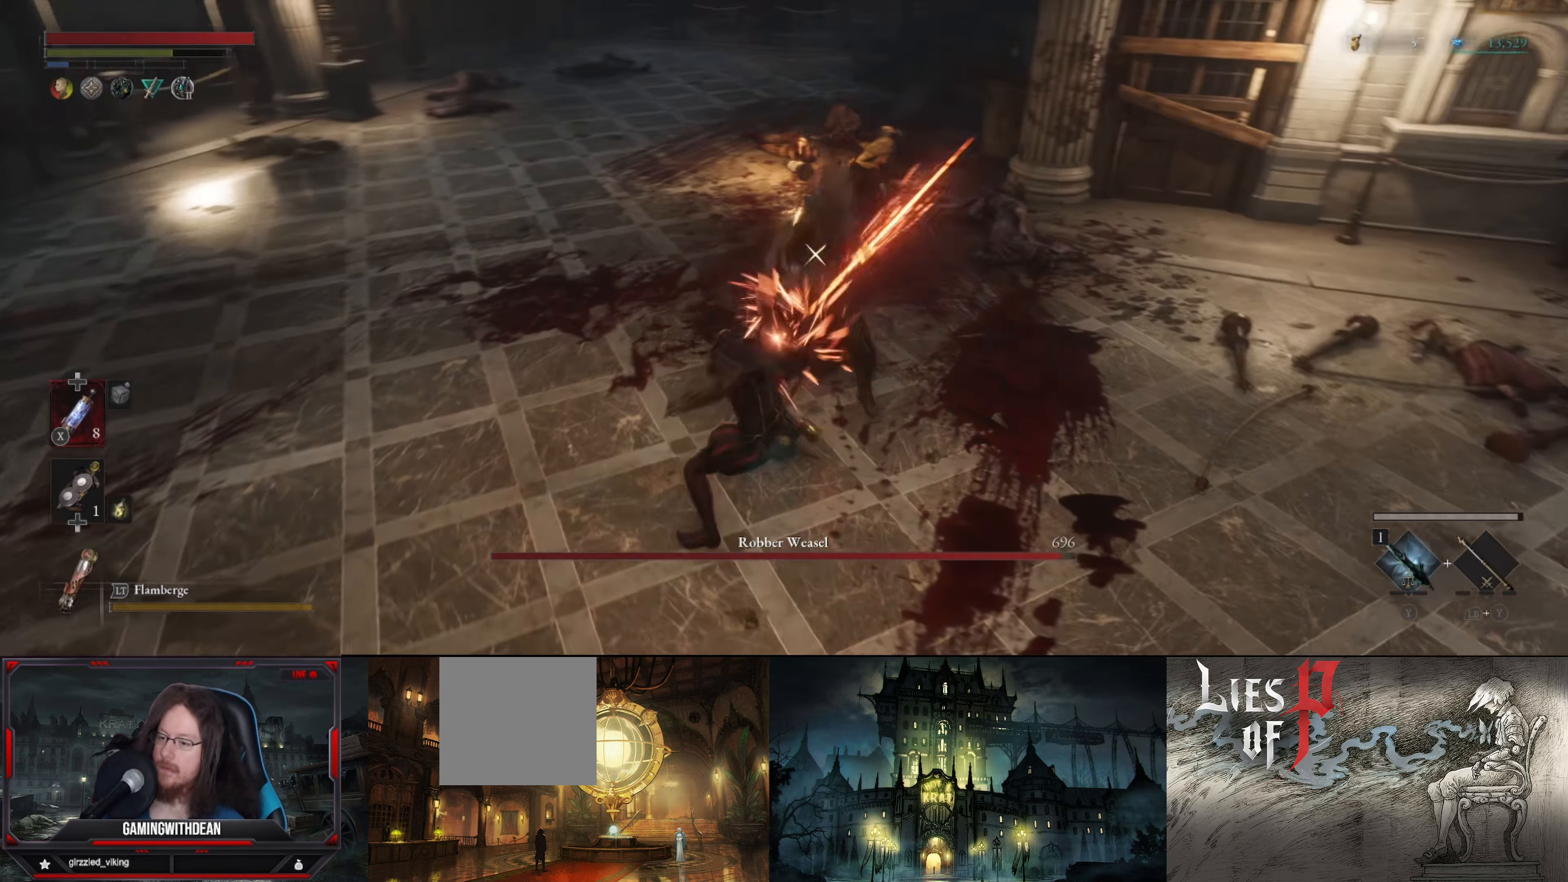
{"buttons": ["L1"], "left_stick": "down-left", "right_stick": "center", "events": [[84, "L1", "down"], [167, "L1", "up"], [184, "left_stick", "down-left"], [300, "L1", "down"]]}
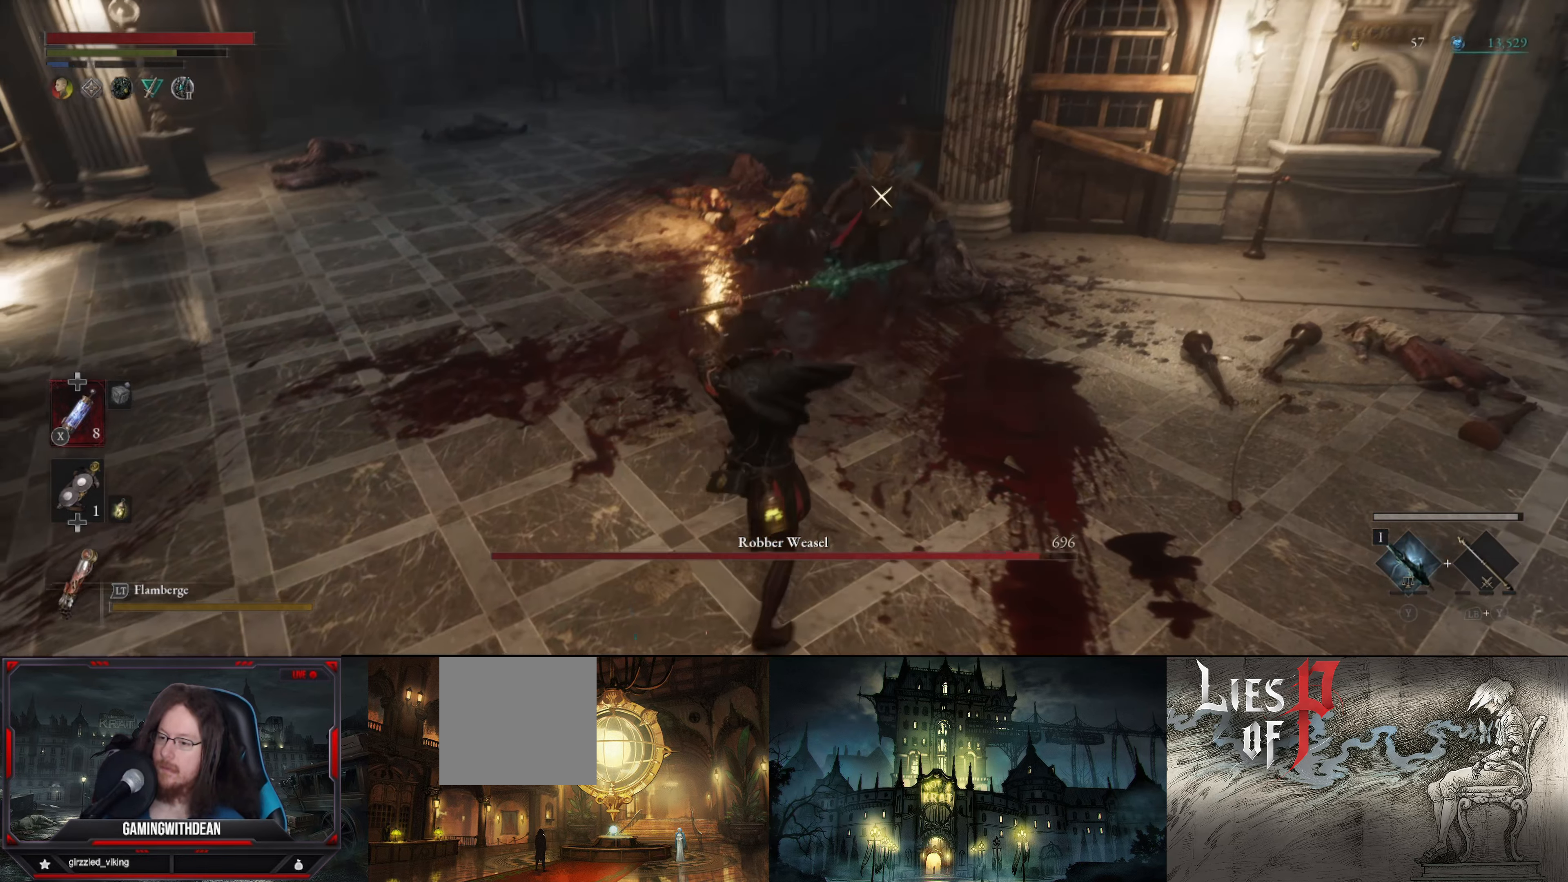
{"buttons": ["L1"], "left_stick": "down-left", "right_stick": "center", "events": []}
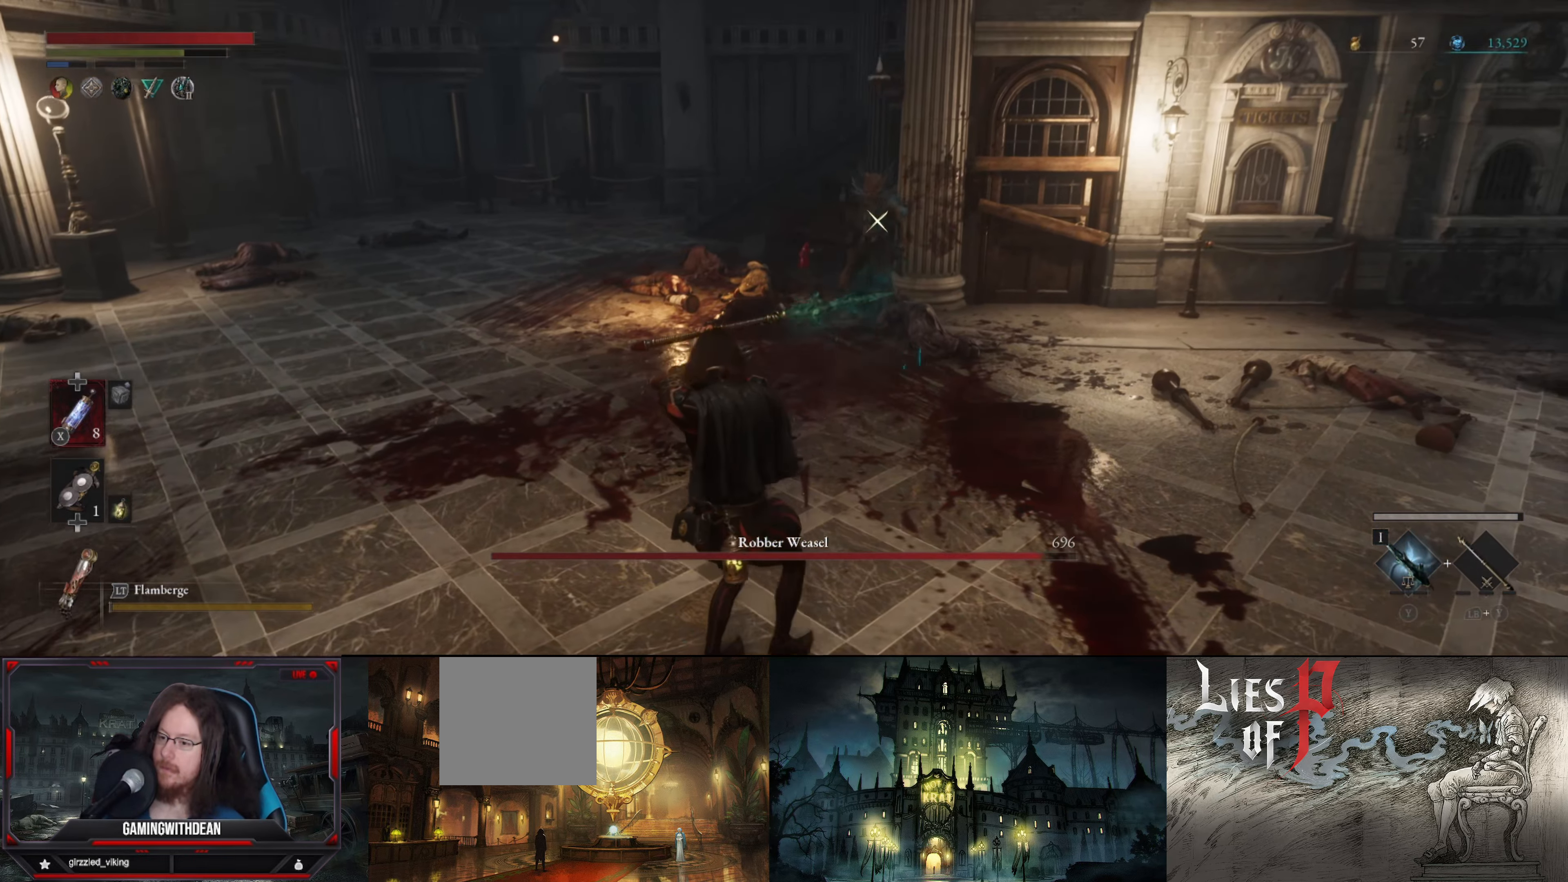
{"buttons": [], "left_stick": "up-right", "right_stick": "center", "events": [[234, "left_stick", "down-right"], [367, "left_stick", "right"], [467, "L1", "up"], [500, "left_stick", "up-right"]]}
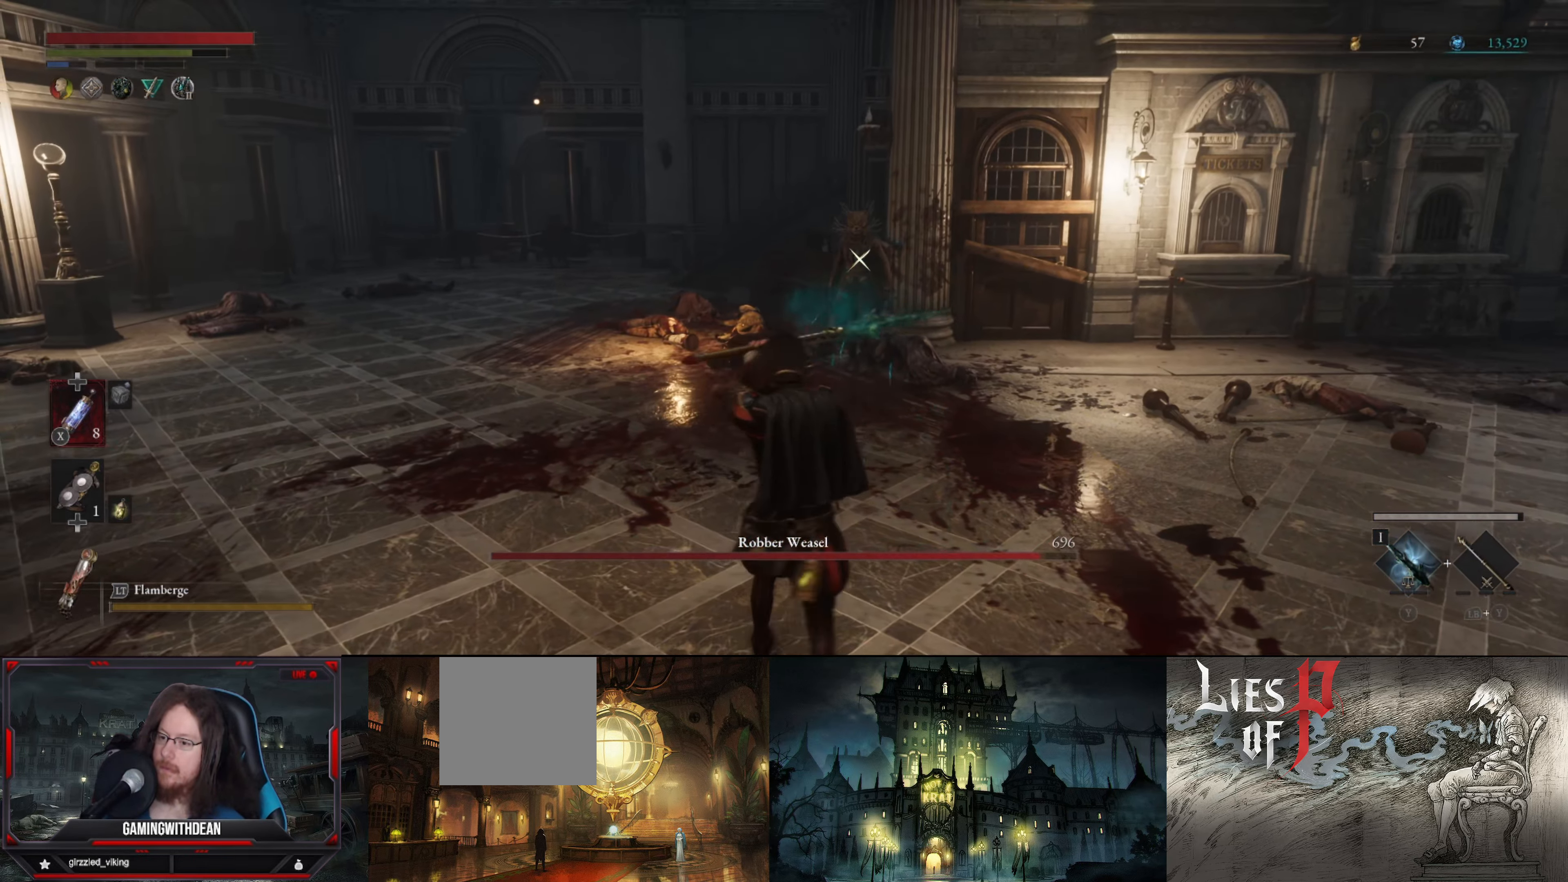
{"buttons": ["R1"], "left_stick": "up", "right_stick": "center", "events": [[167, "left_stick", "up"], [484, "R1", "down"]]}
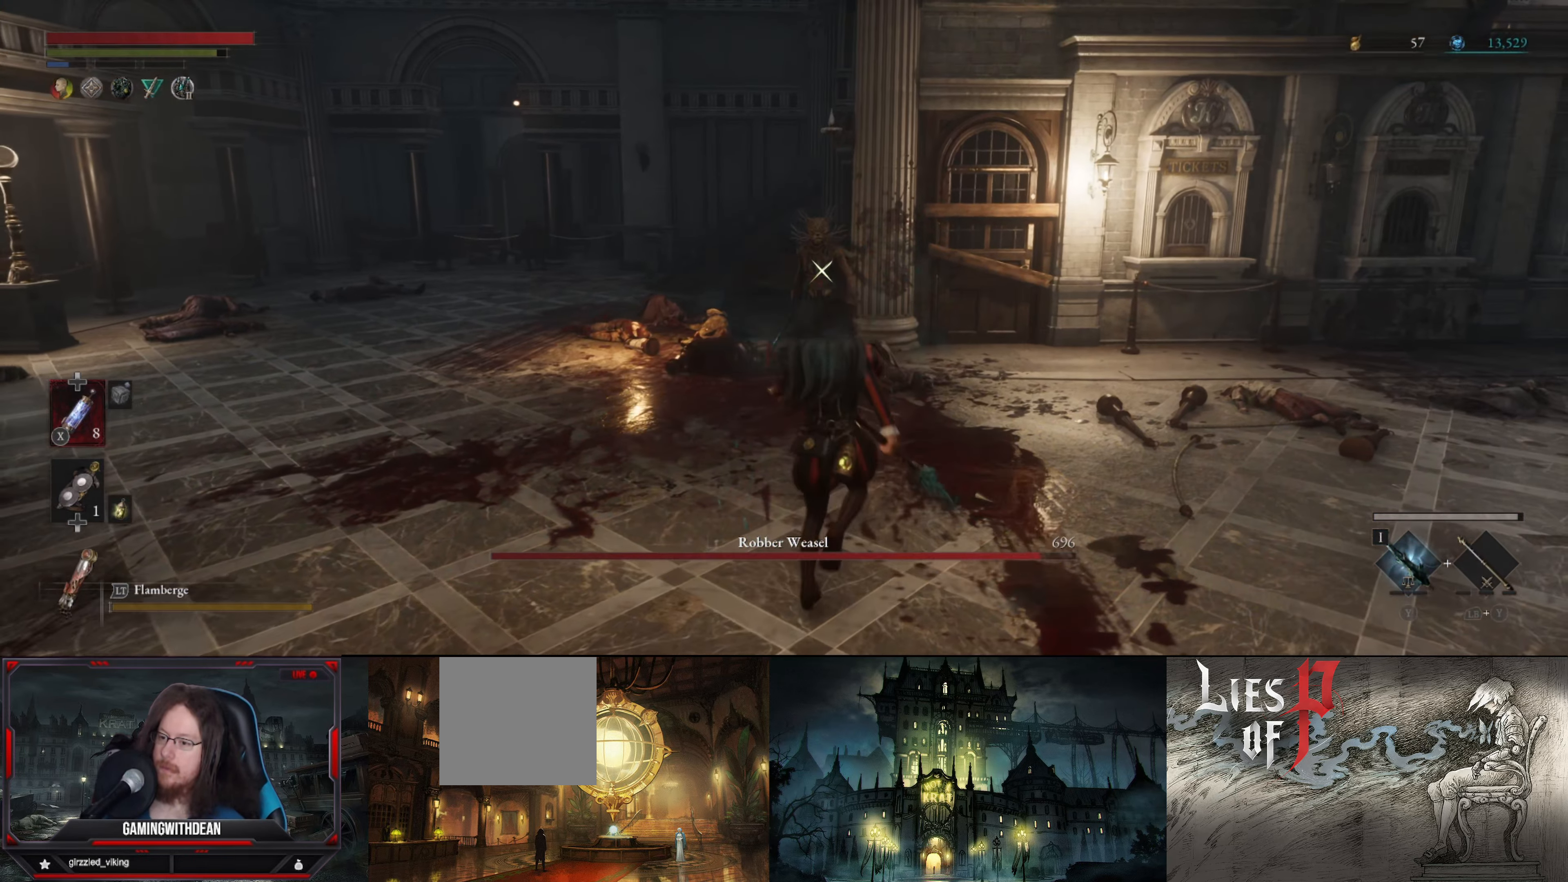
{"buttons": ["L1"], "left_stick": "down", "right_stick": "center", "events": [[167, "R1", "up"], [217, "left_stick", "center"], [467, "left_stick", "down"], [484, "L1", "down"]]}
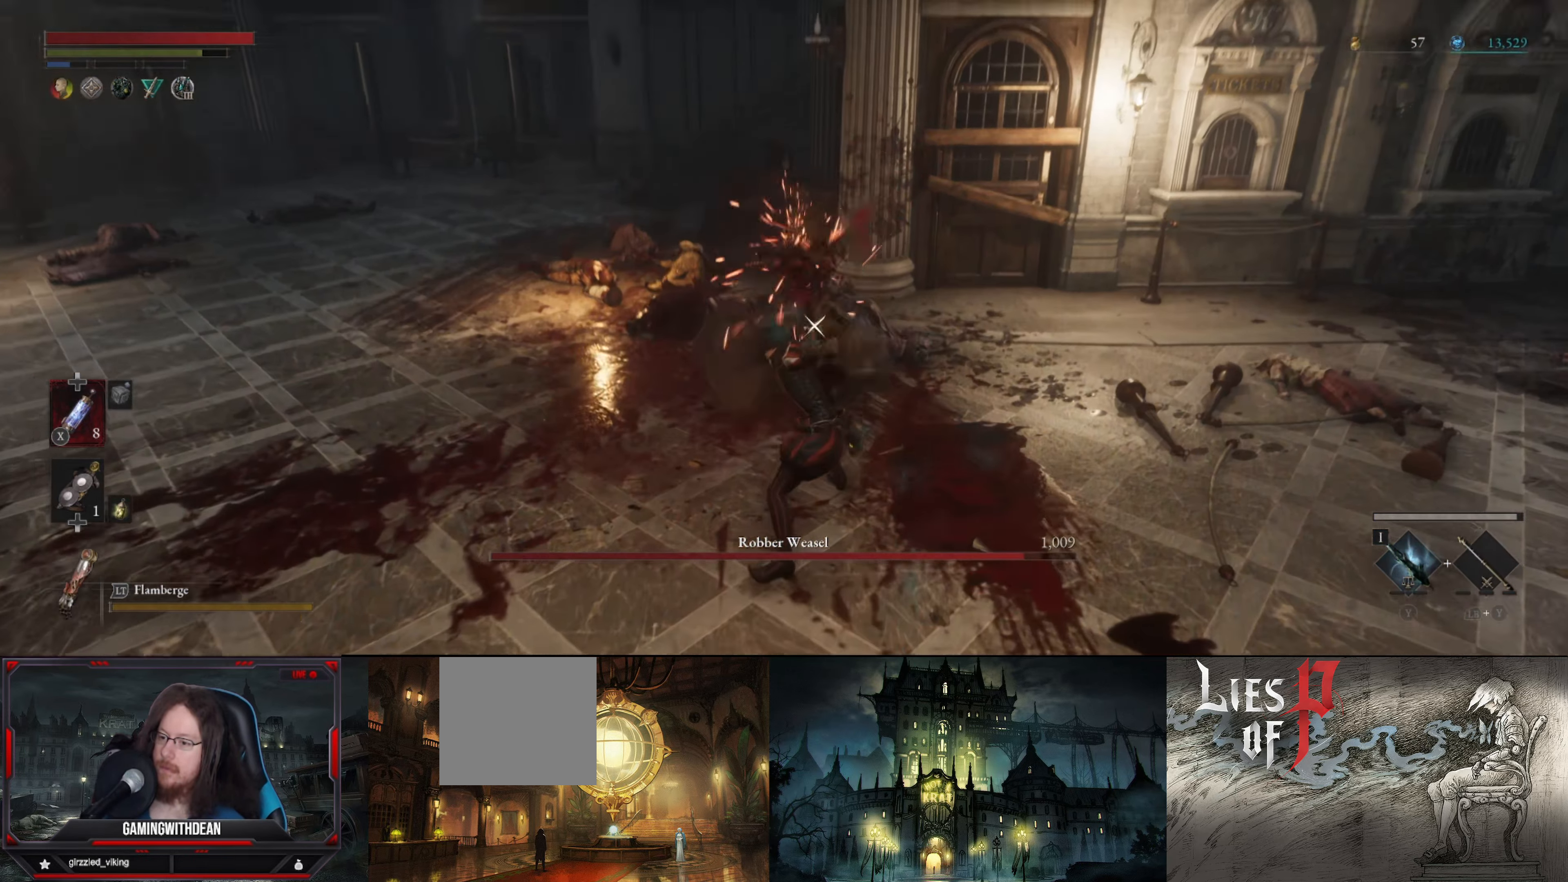
{"buttons": ["B", "L1"], "left_stick": "down", "right_stick": "center", "events": [[116, "B", "down"], [183, "B", "up"], [500, "B", "down"]]}
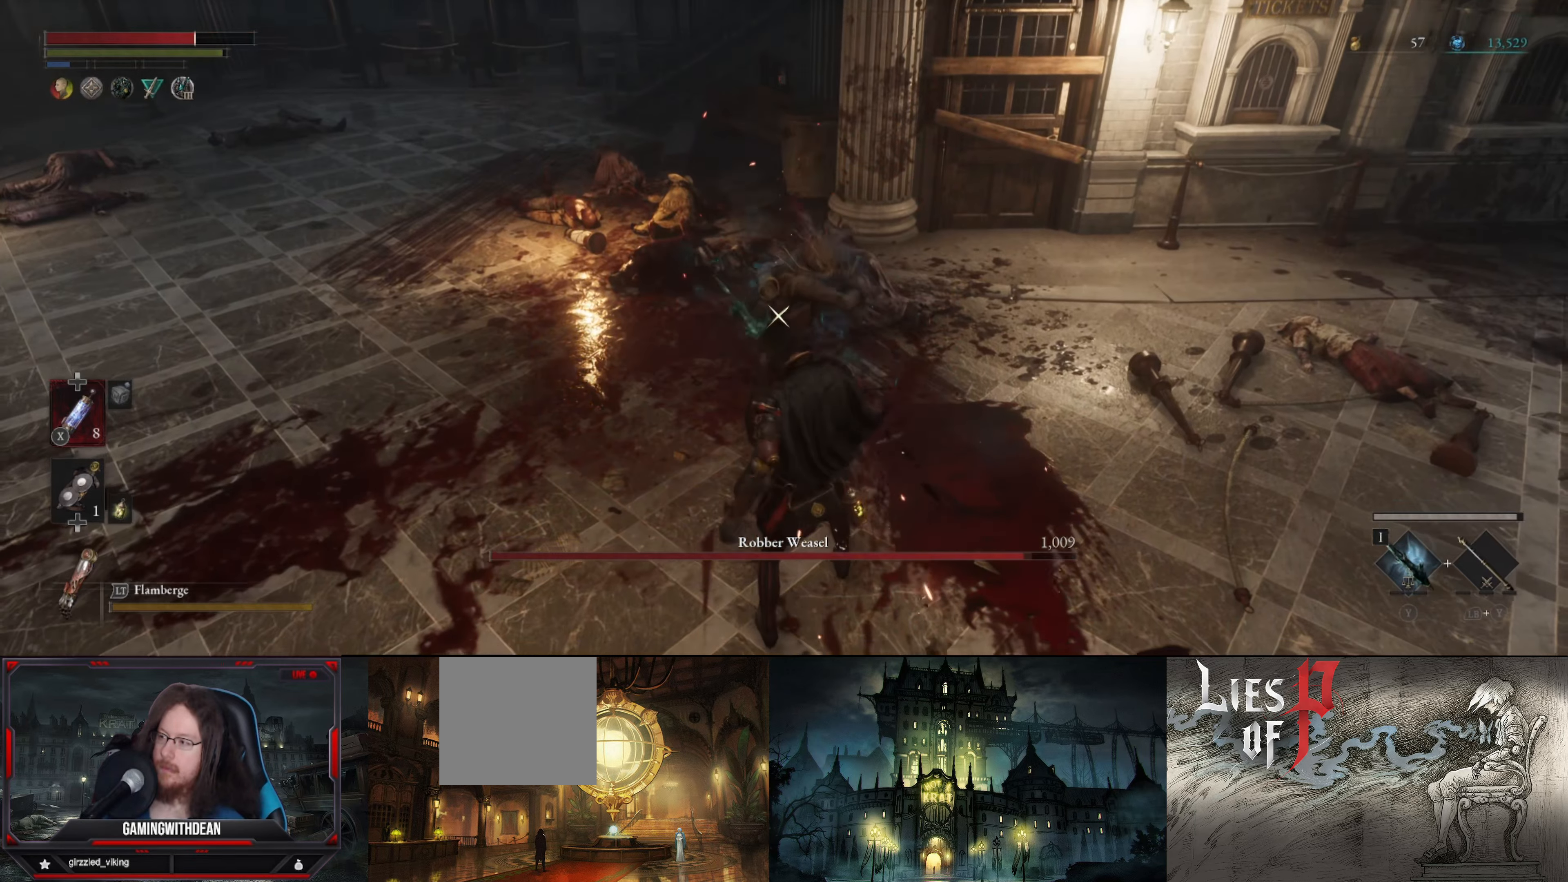
{"buttons": ["R1"], "left_stick": "center", "right_stick": "center", "events": [[83, "B", "up"], [366, "L1", "up"], [483, "R1", "down"], [483, "left_stick", "center"]]}
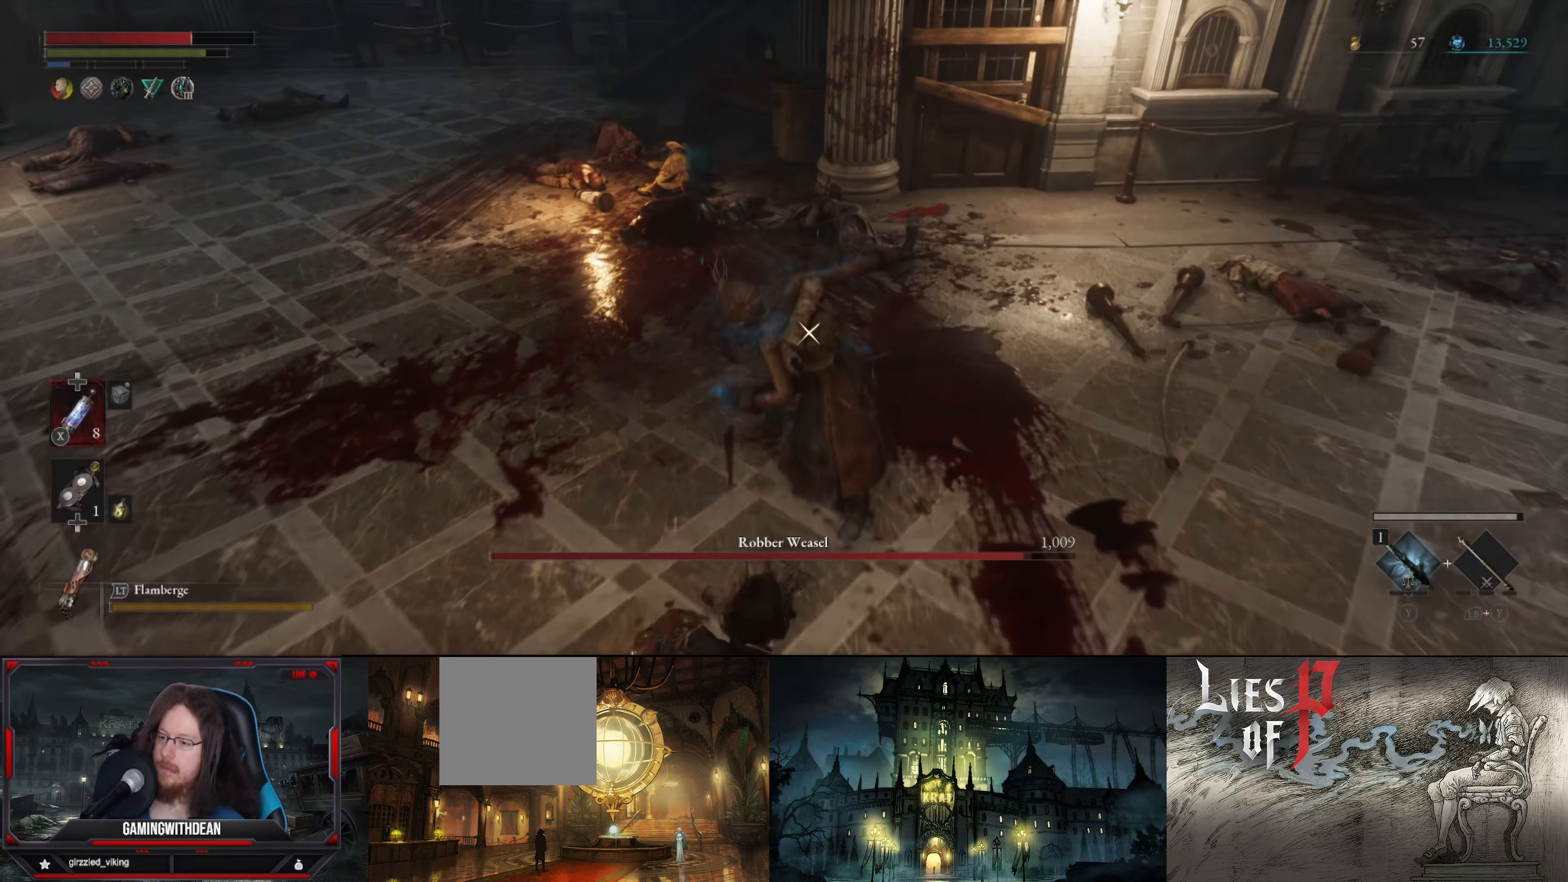
{"buttons": ["L1"], "left_stick": "down", "right_stick": "center", "events": [[133, "R1", "up"], [266, "L1", "down"], [266, "left_stick", "down"]]}
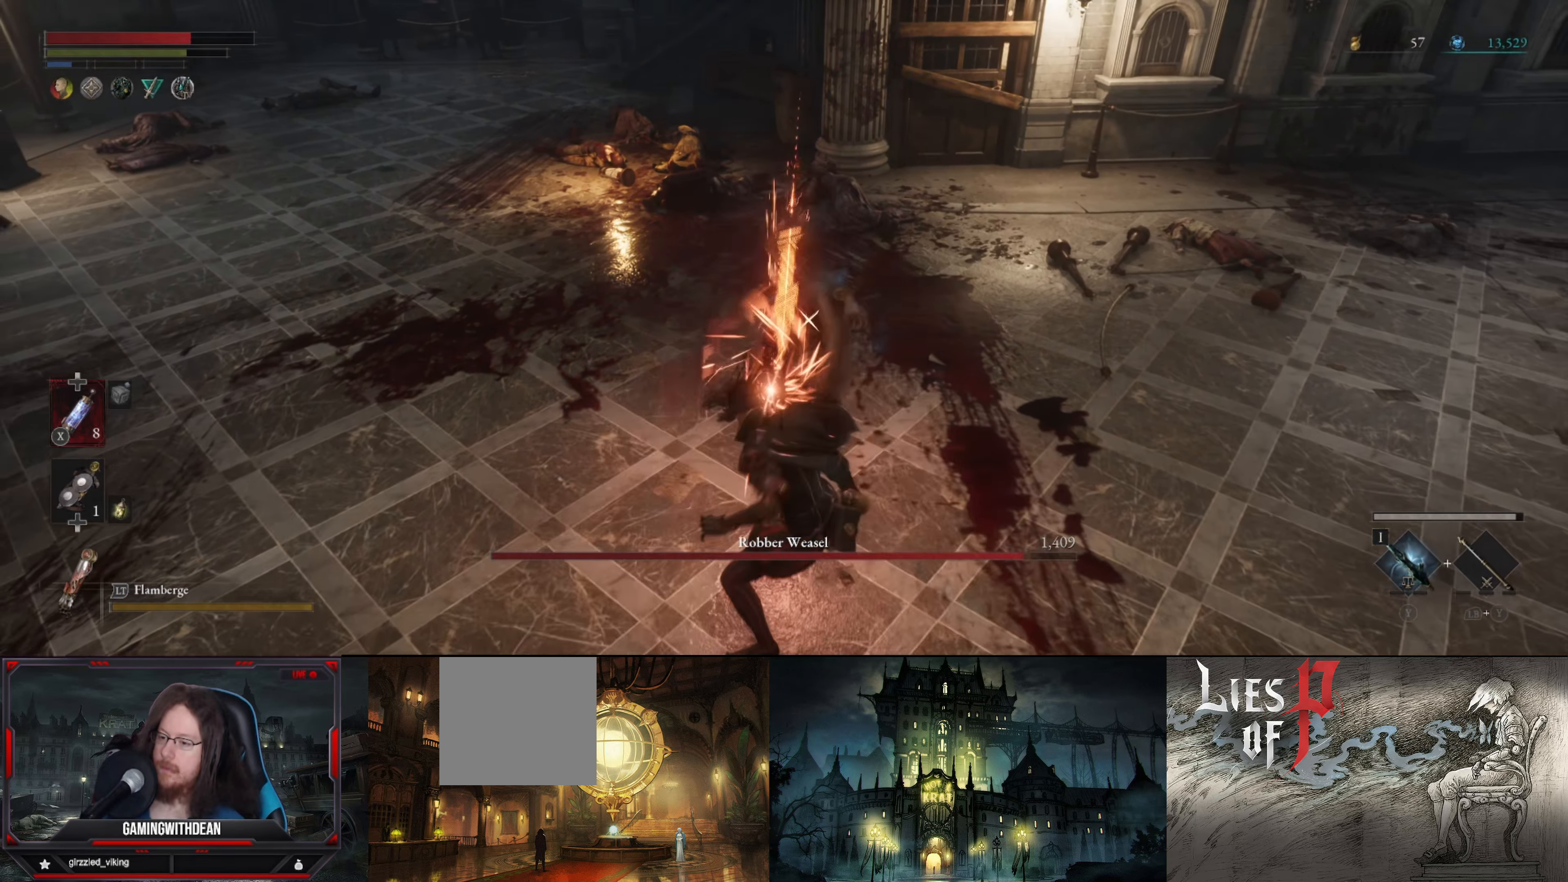
{"buttons": ["L1"], "left_stick": "down", "right_stick": "center", "events": [[116, "B", "down"], [233, "B", "up"]]}
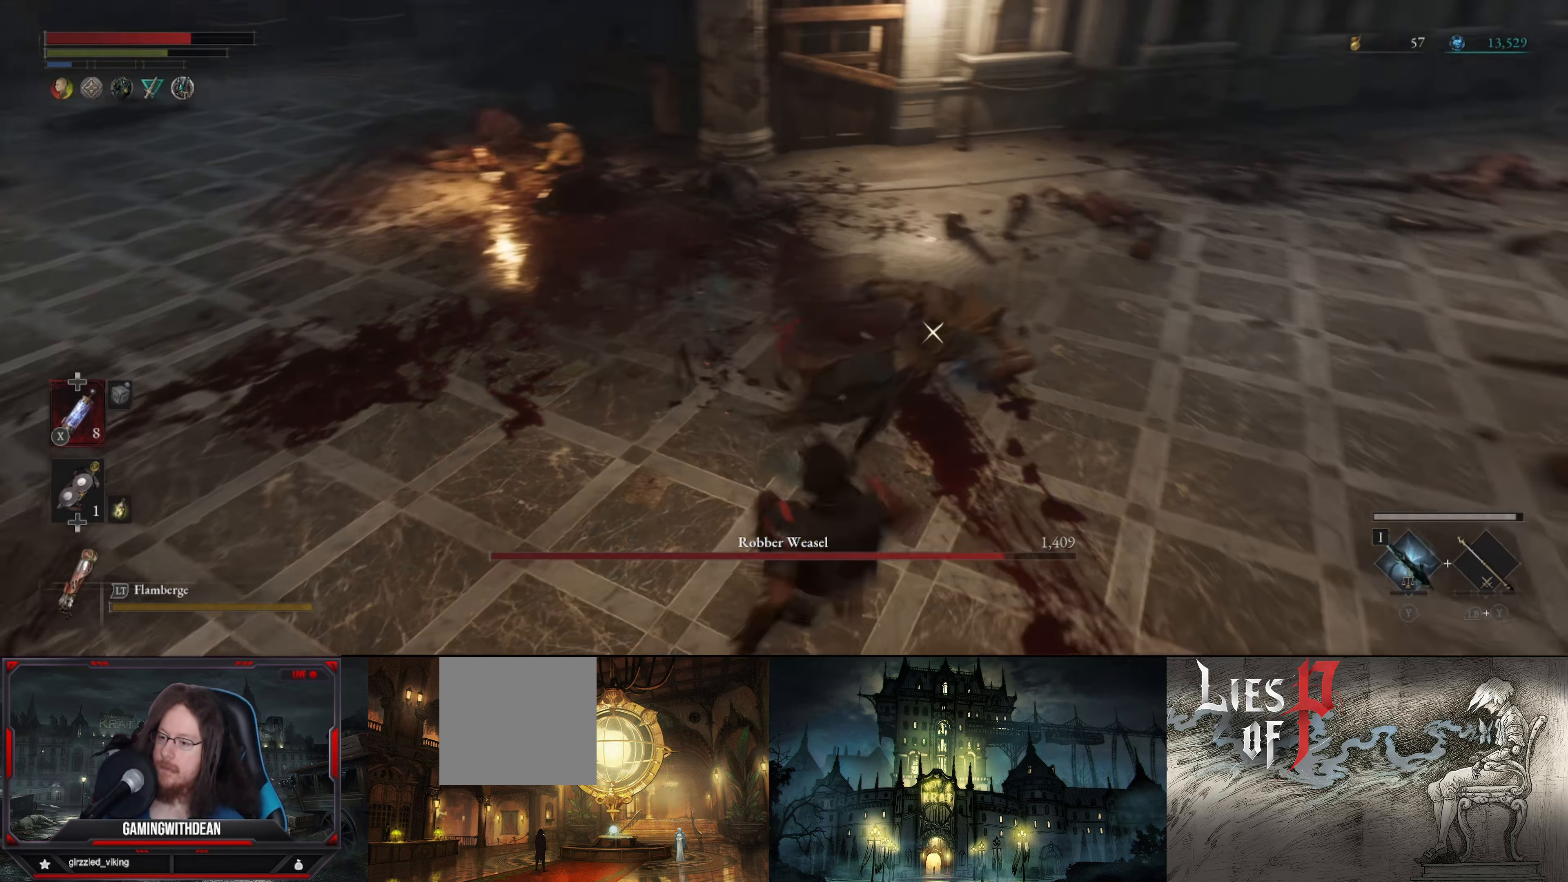
{"buttons": ["B", "L1"], "left_stick": "down-left", "right_stick": "center", "events": [[250, "left_stick", "down-left"], [450, "B", "down"]]}